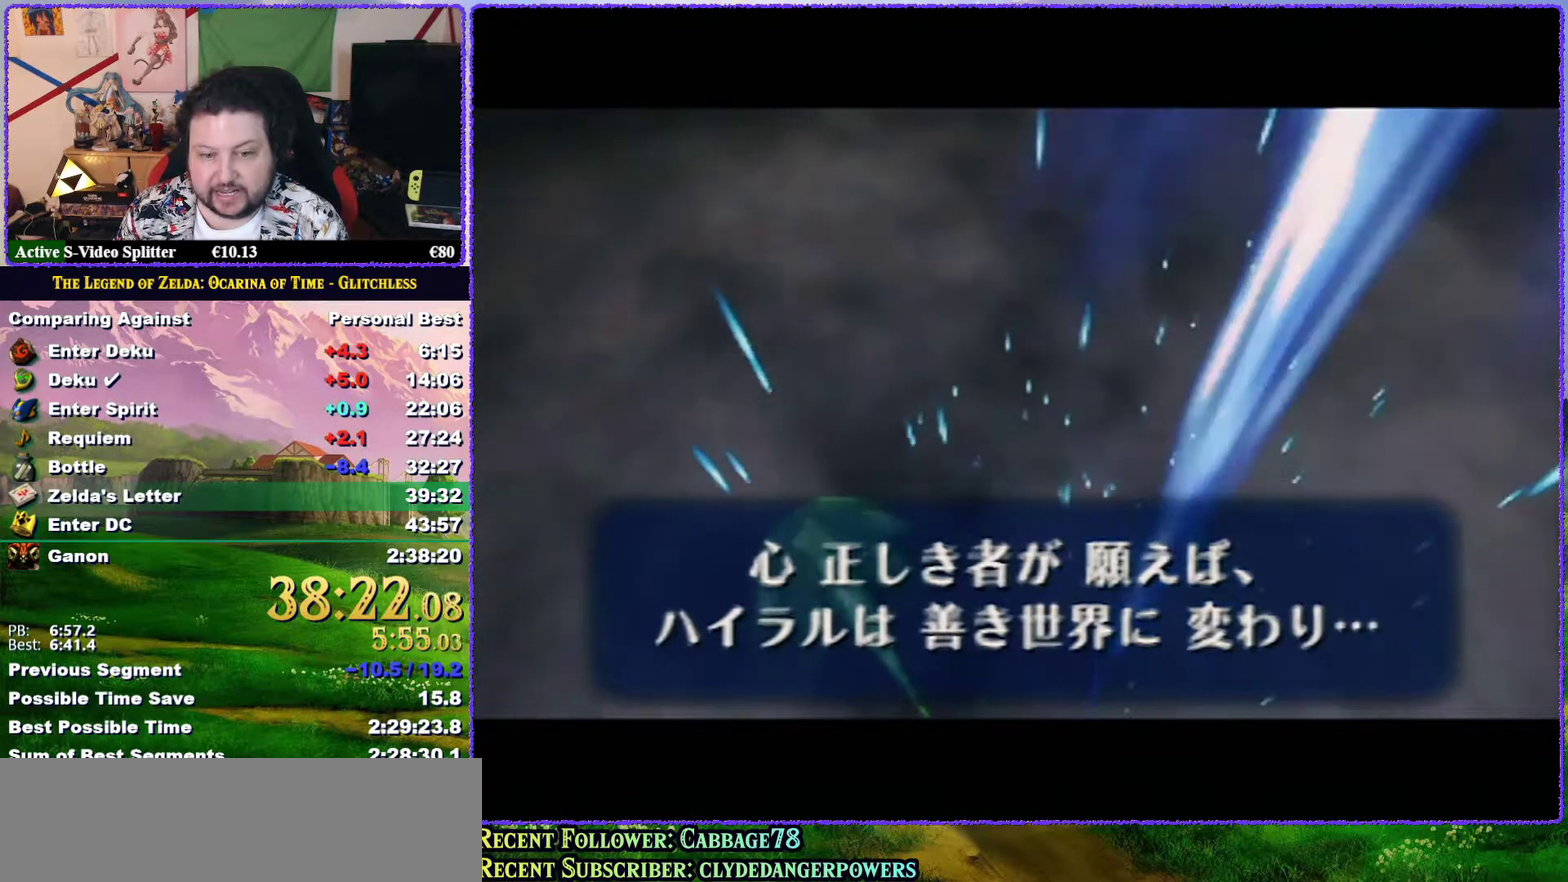
Gameplay with a controller (Nintendo layout); each line is a JSON object with the inputs held at the frame after it. "events" lists button and stick changes between this image and that frame as [ms after this image, input, new state], when the widget could be followed in between. Not read: L3 R3.
{"buttons": ["A", "B"], "left_stick": "center", "events": [[17, "A", "up"], [50, "B", "down"], [117, "A", "down"], [117, "B", "up"], [167, "A", "up"], [250, "A", "down"], [283, "B", "down"], [317, "A", "up"], [350, "B", "up"], [417, "A", "down"], [433, "B", "down"]]}
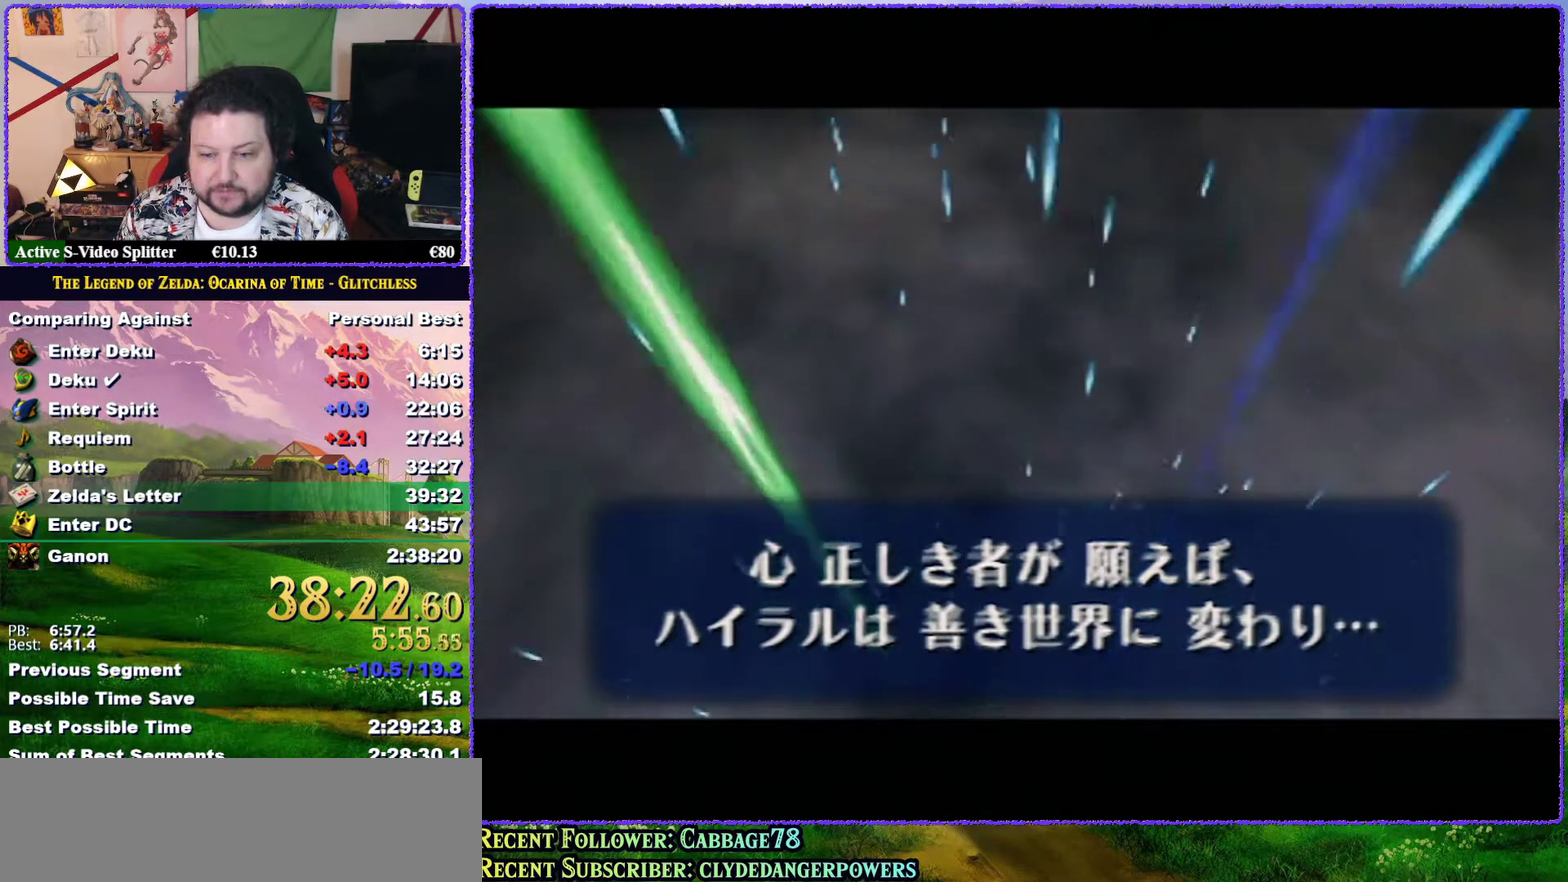
{"buttons": ["B"], "left_stick": "center", "events": [[17, "A", "up"], [17, "B", "up"], [67, "A", "down"], [67, "B", "down"], [167, "B", "up"], [367, "A", "up"], [367, "B", "down"], [417, "A", "down"], [417, "B", "up"], [483, "A", "up"], [483, "B", "down"]]}
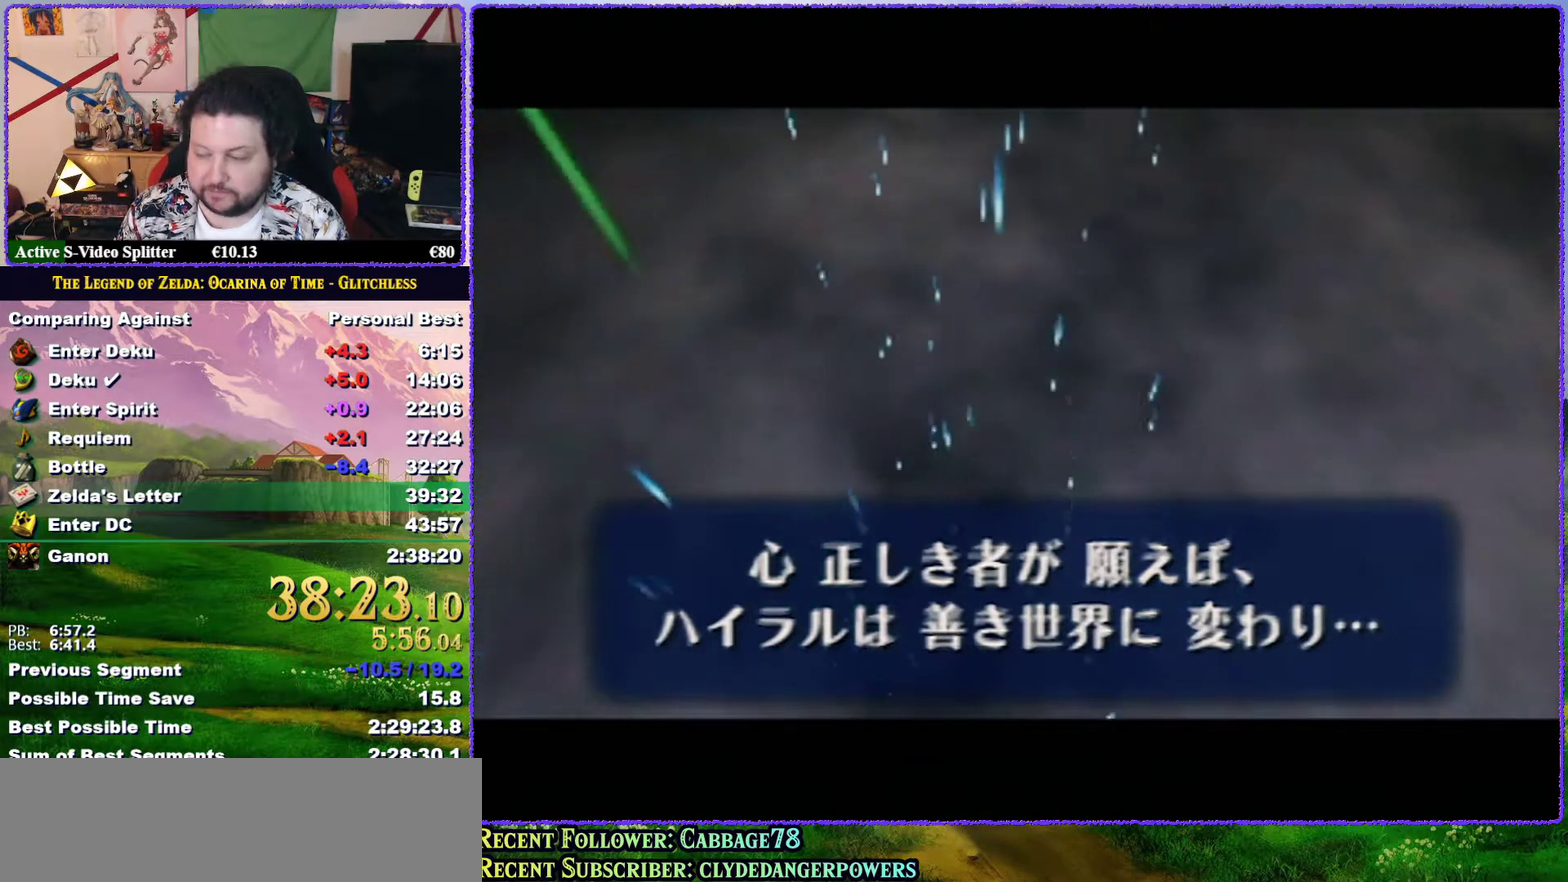
{"buttons": ["B"], "left_stick": "center", "events": [[50, "B", "up"], [83, "A", "down"], [100, "B", "down"], [150, "A", "up"], [167, "B", "up"], [233, "A", "down"], [233, "B", "down"], [300, "A", "up"], [300, "B", "up"], [367, "B", "down"], [383, "A", "down"], [450, "A", "up"]]}
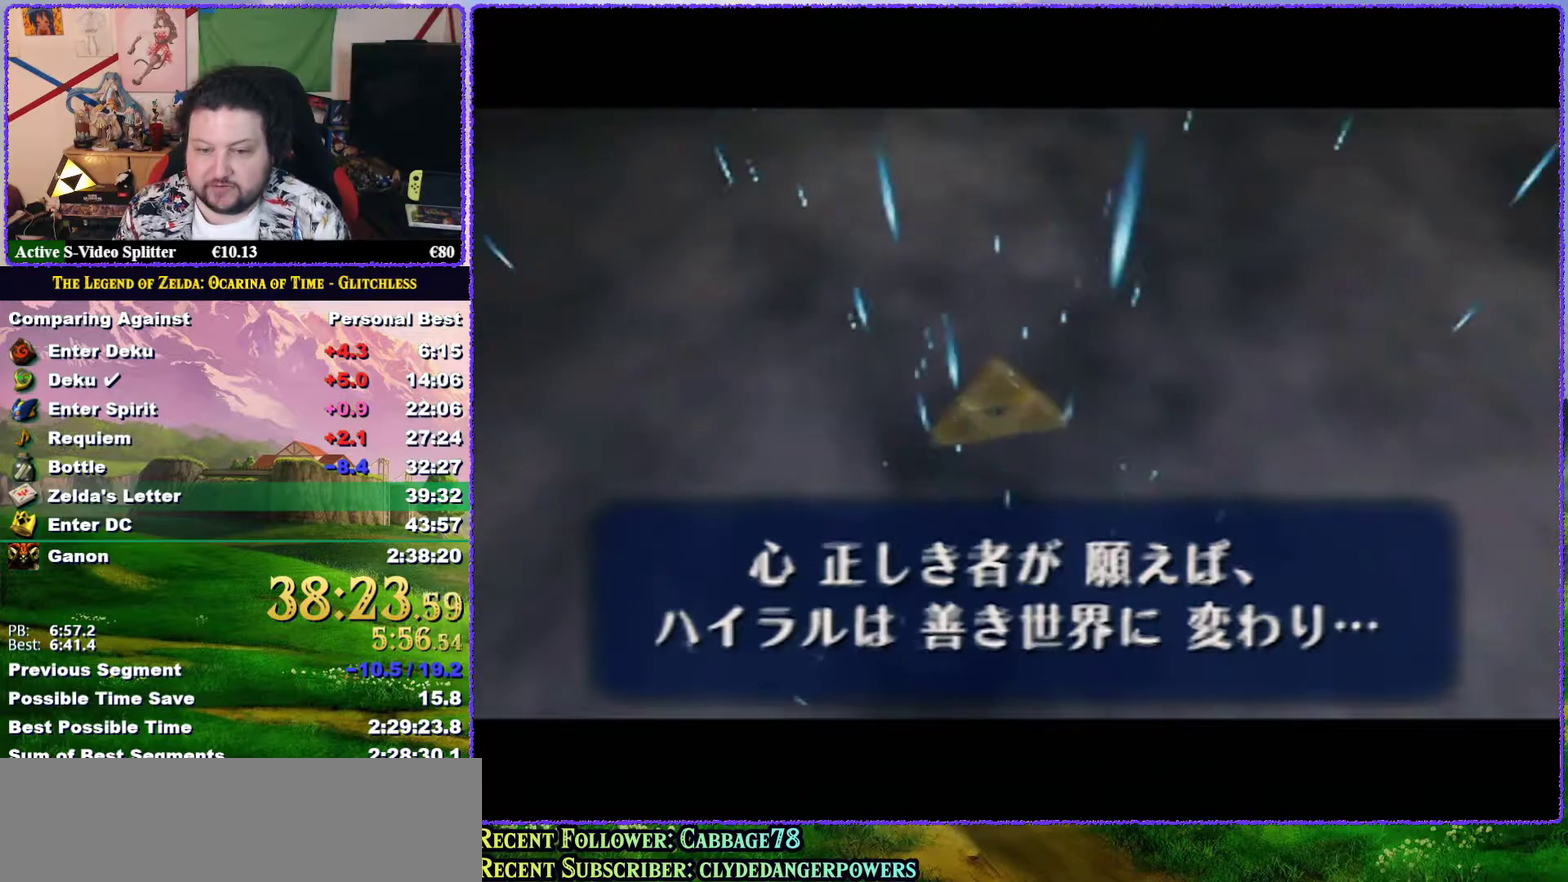
{"buttons": ["A"], "left_stick": "center", "events": [[183, "B", "up"], [217, "A", "down"], [267, "B", "down"], [350, "B", "up"], [383, "A", "up"], [433, "A", "down"]]}
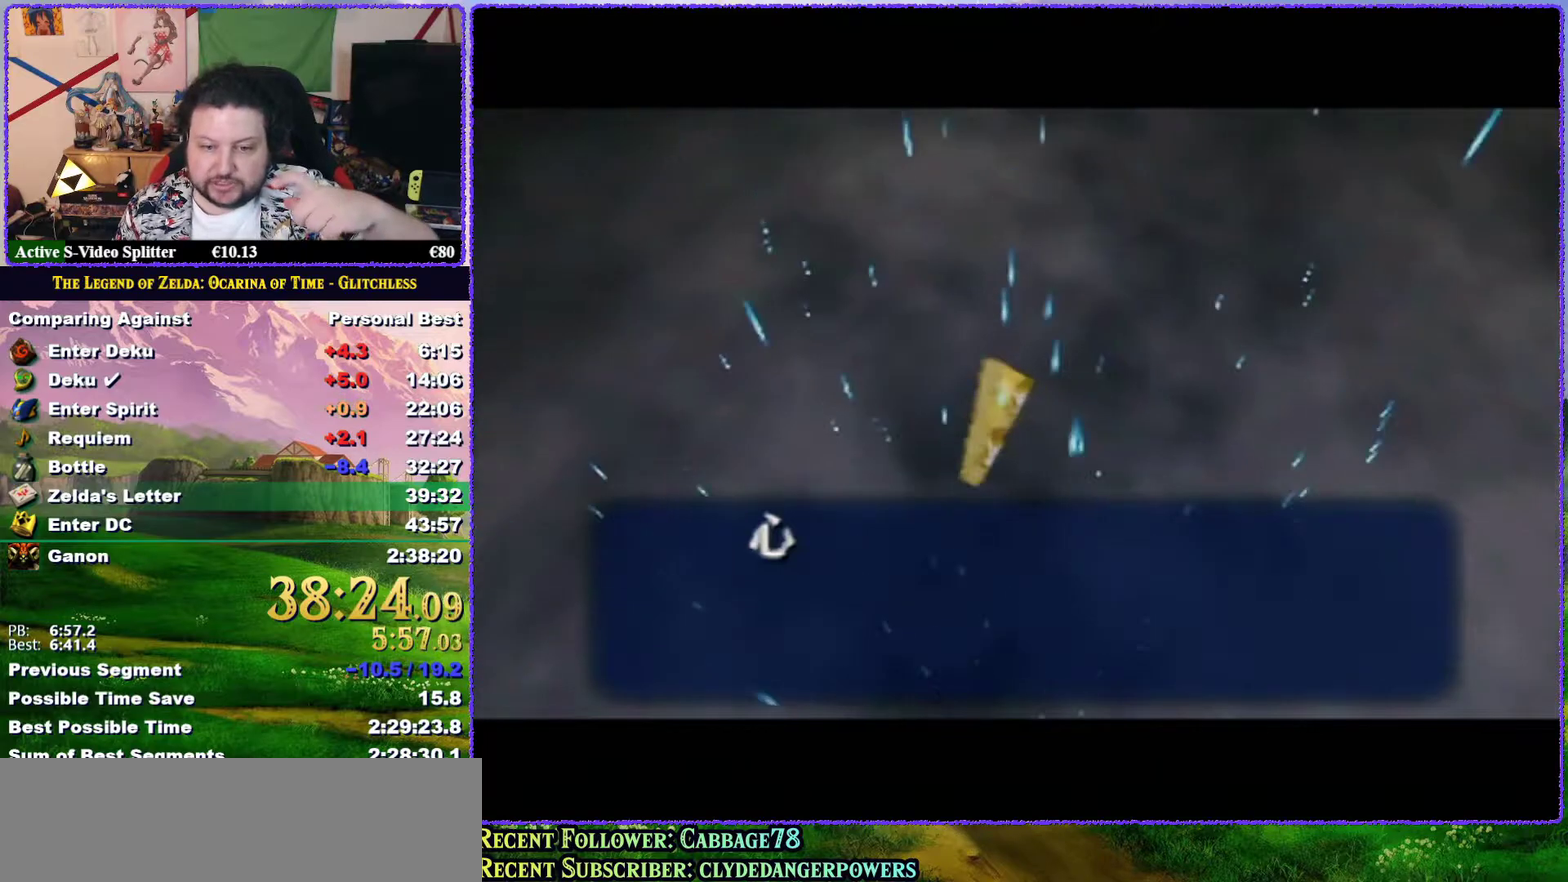
{"buttons": ["A", "B"], "left_stick": "center", "events": [[33, "A", "up"], [133, "A", "down"], [200, "A", "up"], [283, "A", "down"], [283, "B", "down"], [383, "A", "up"], [383, "B", "up"], [450, "A", "down"], [450, "B", "down"]]}
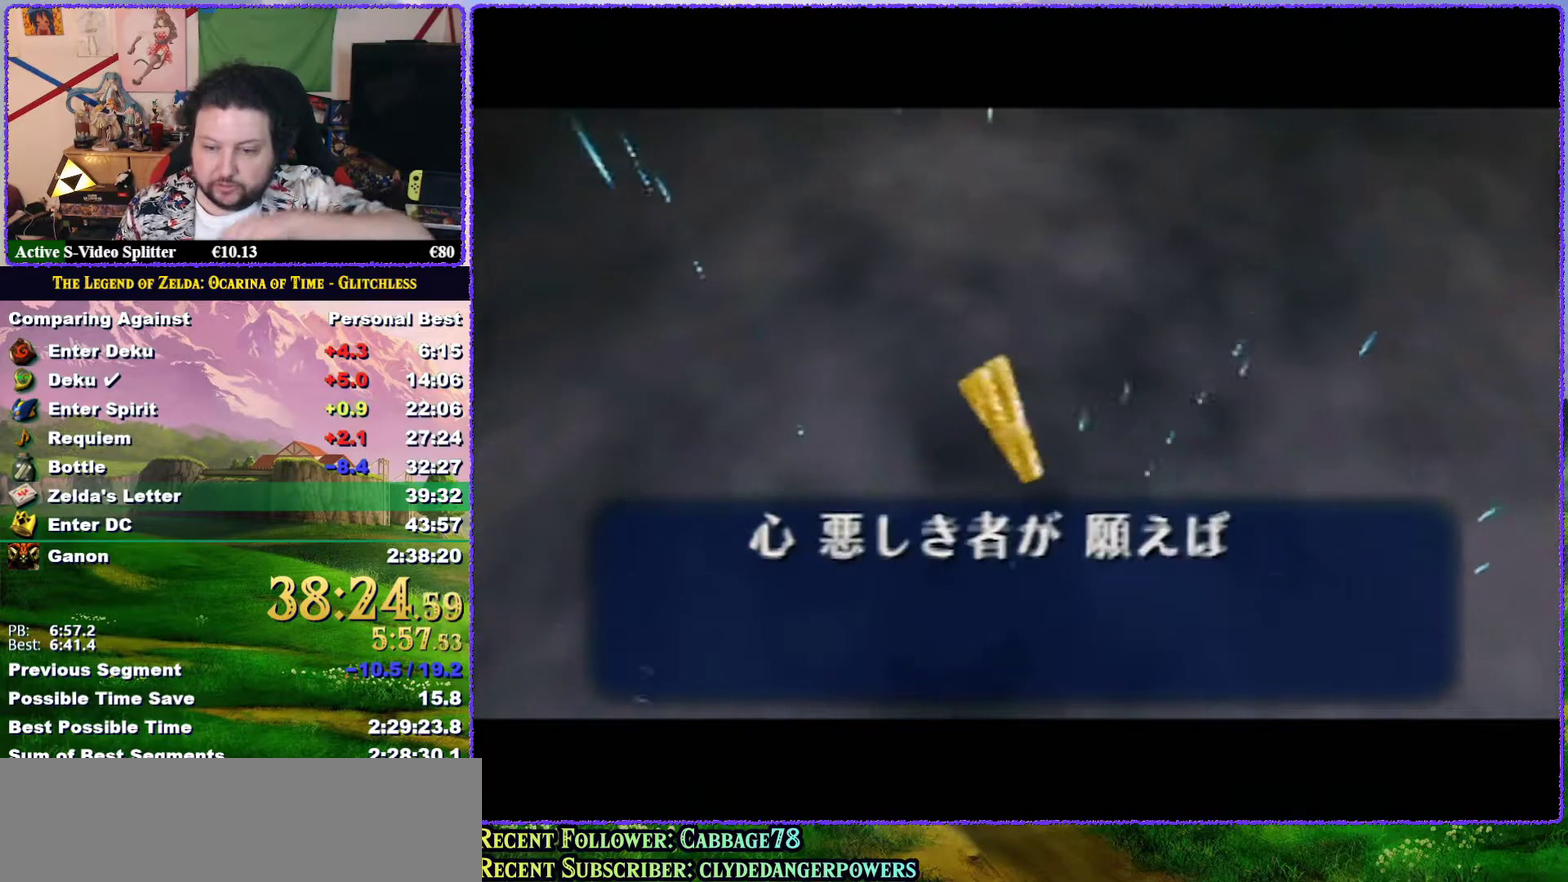
{"buttons": ["A", "B"], "left_stick": "center", "events": [[50, "B", "up"], [83, "A", "up"], [133, "A", "down"], [133, "B", "down"], [183, "A", "up"], [183, "B", "up"], [283, "A", "down"], [283, "B", "down"], [350, "A", "up"], [350, "B", "up"], [450, "A", "down"], [450, "B", "down"]]}
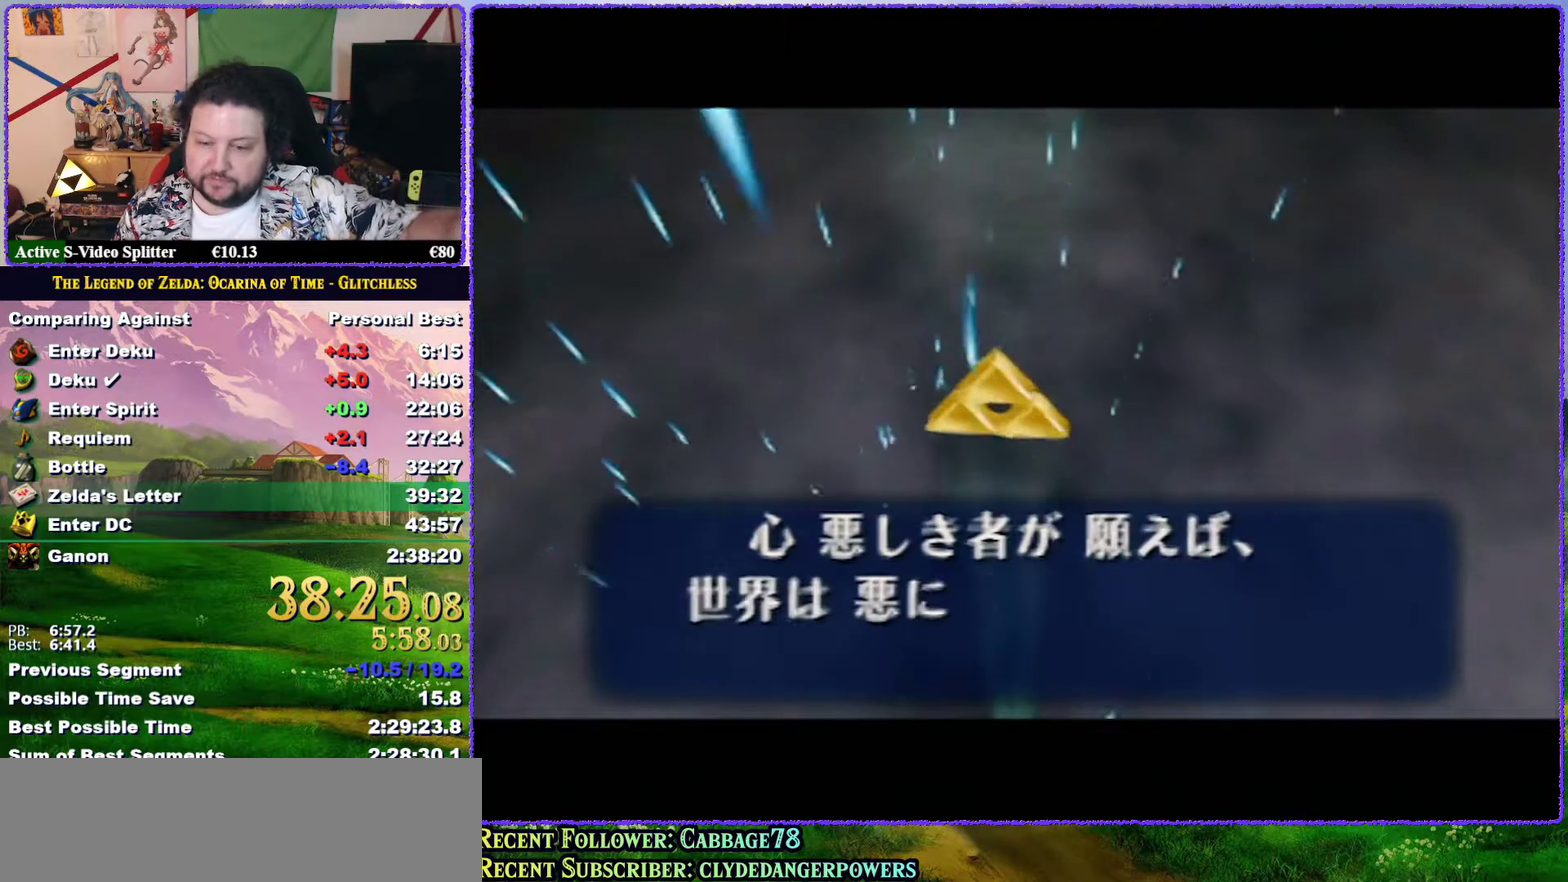
{"buttons": [], "left_stick": "center", "events": [[17, "A", "up"], [17, "B", "up"], [100, "A", "down"], [100, "B", "down"], [167, "A", "up"], [167, "B", "up"], [233, "A", "down"], [233, "B", "down"], [333, "A", "up"], [333, "B", "up"], [400, "B", "down"], [450, "B", "up"]]}
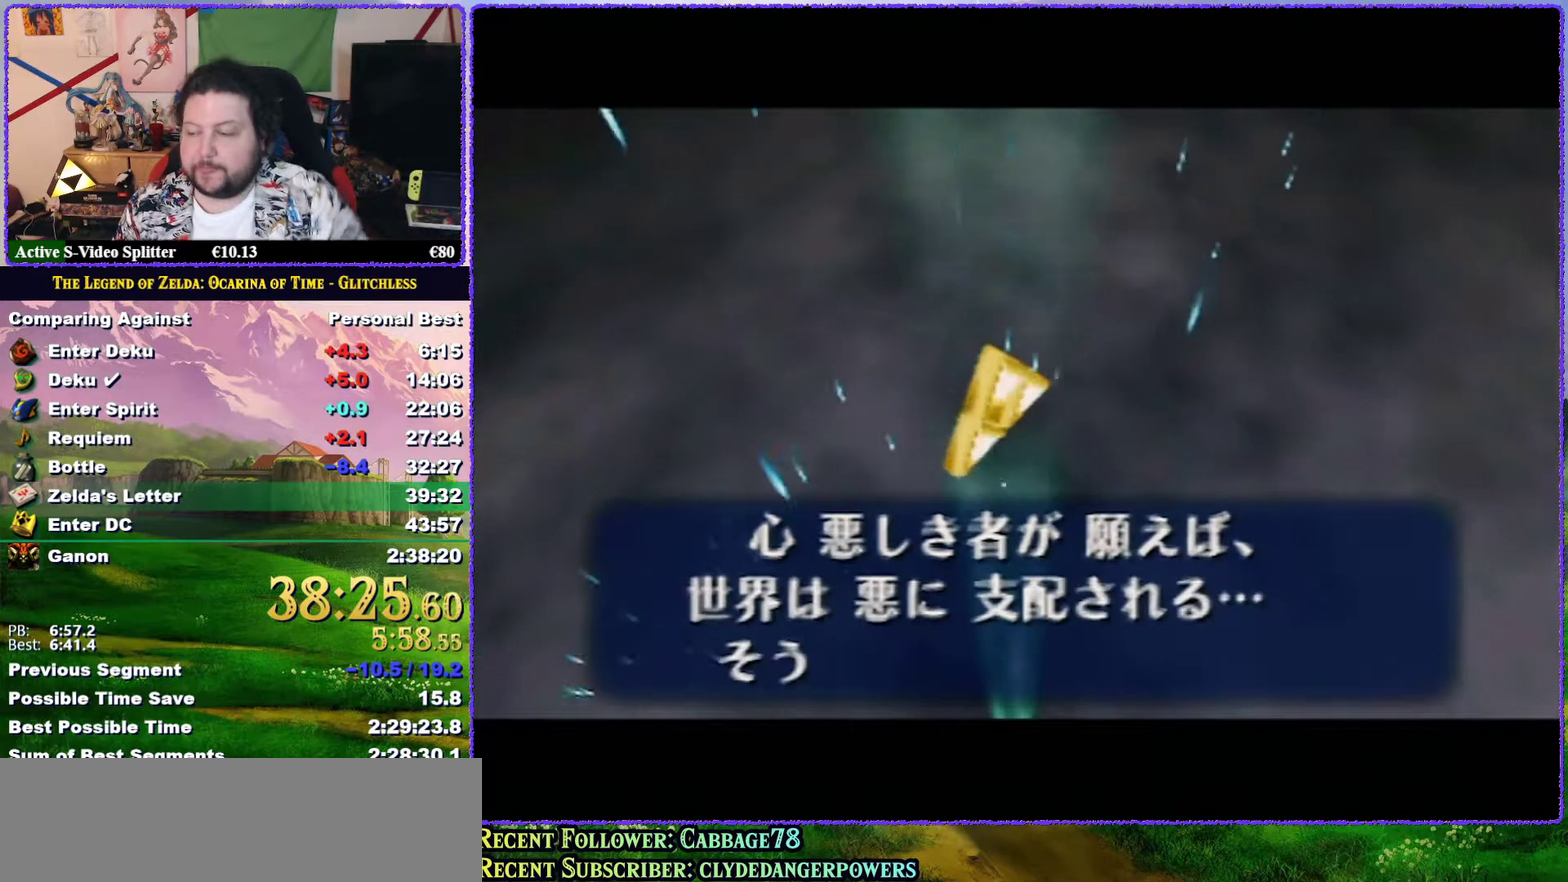
{"buttons": ["A"], "left_stick": "center", "events": [[33, "A", "down"], [33, "B", "down"], [117, "A", "up"], [117, "B", "up"], [167, "A", "down"], [167, "B", "down"], [250, "A", "up"], [250, "B", "up"], [367, "A", "down"], [417, "A", "up"], [483, "A", "down"]]}
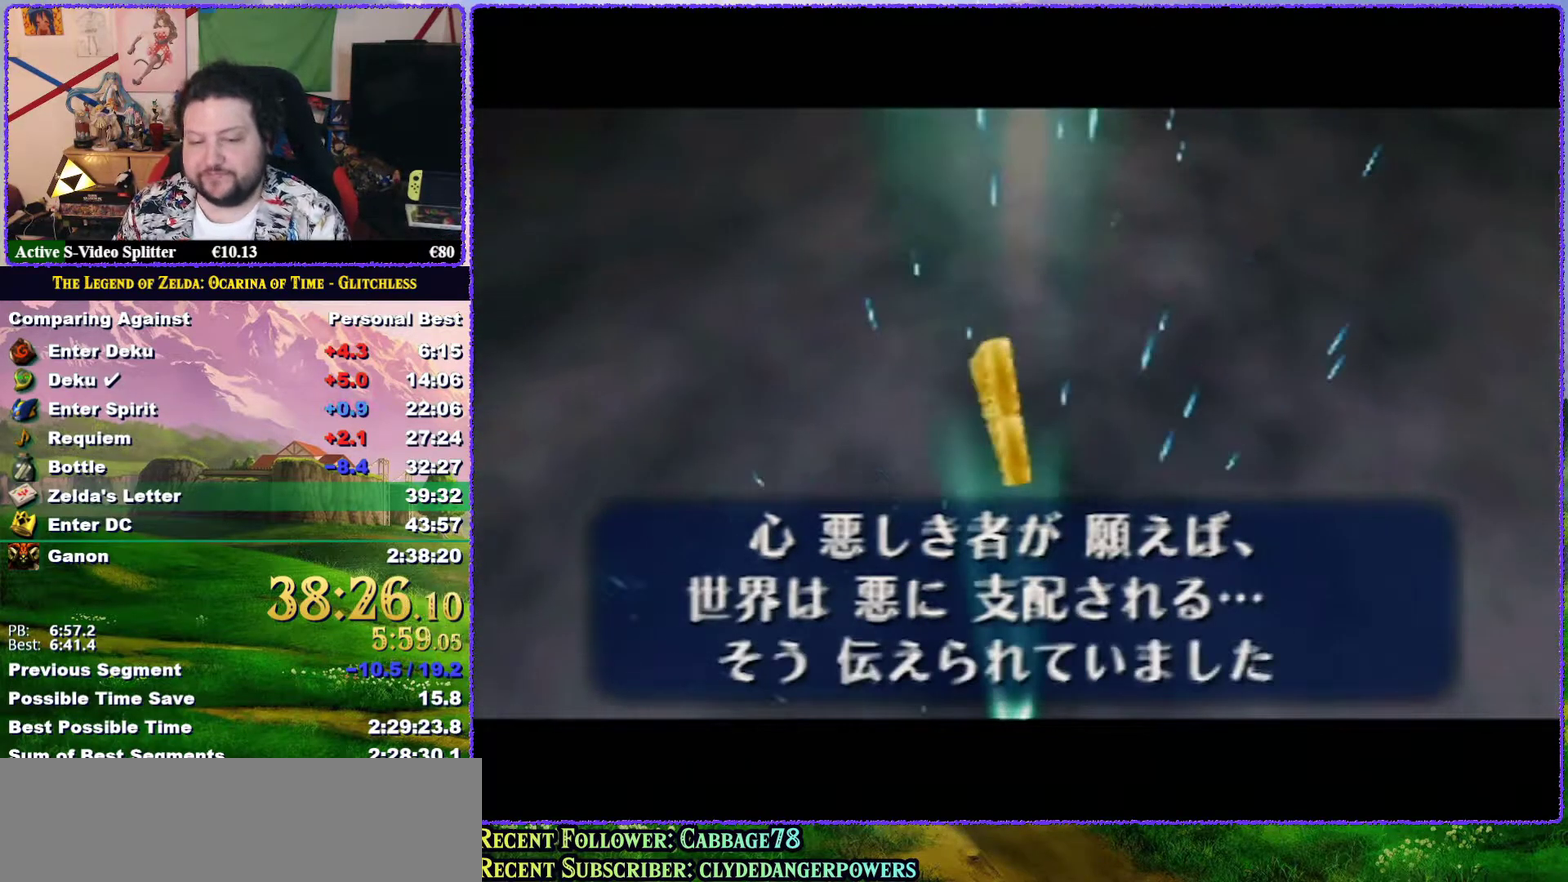
{"buttons": ["B"], "left_stick": "center", "events": [[200, "A", "up"], [233, "B", "down"], [283, "B", "up"], [383, "A", "down"], [417, "B", "down"], [483, "A", "up"]]}
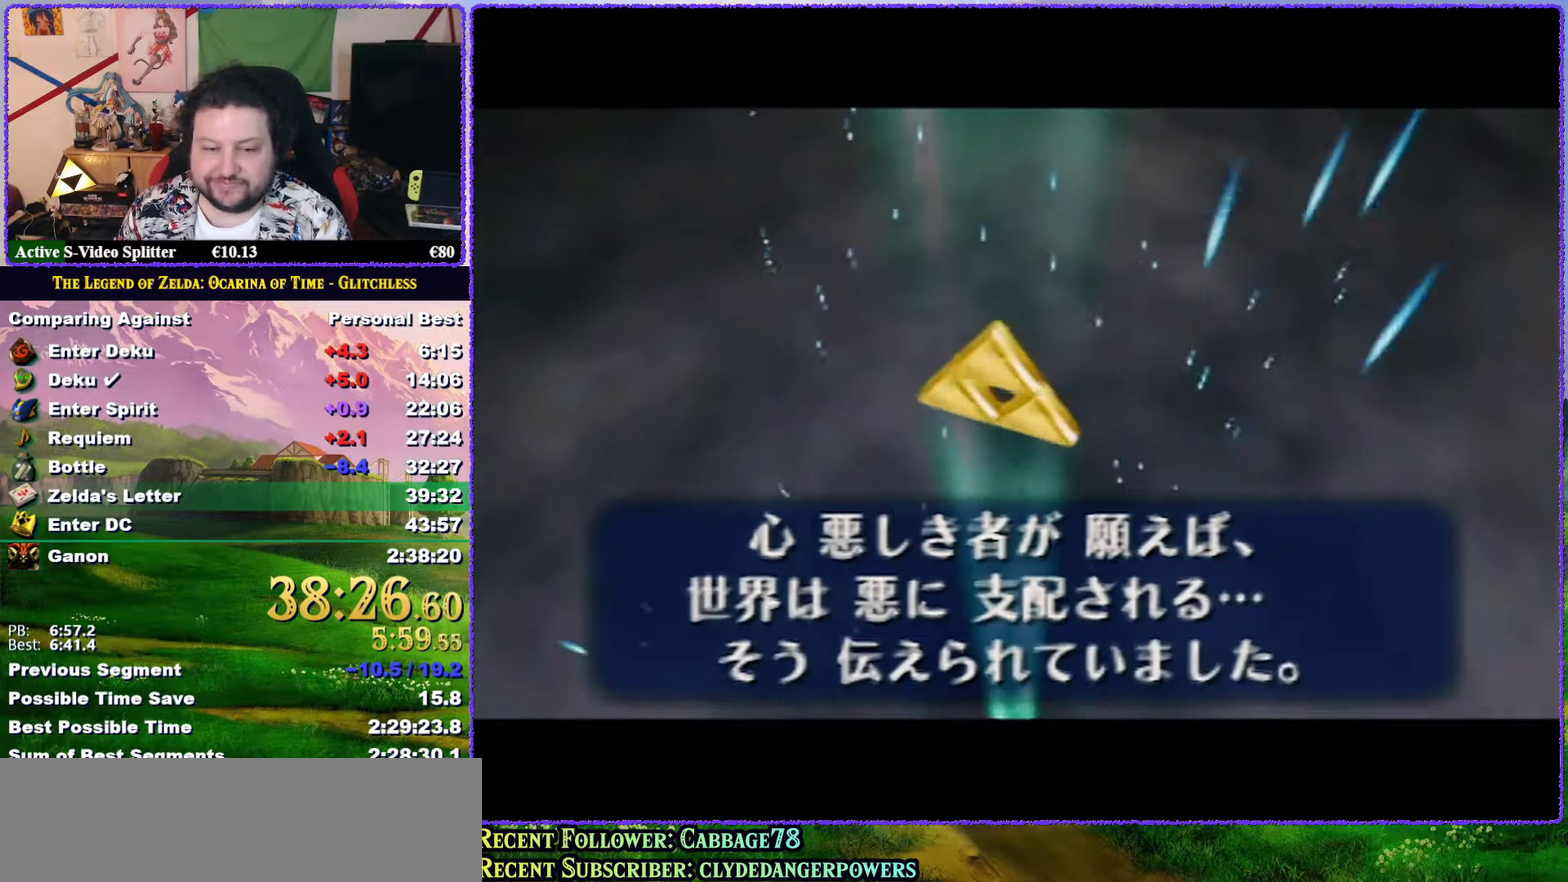
{"buttons": ["A", "B"], "left_stick": "center", "events": [[33, "A", "down"], [33, "B", "up"], [100, "A", "up"], [183, "A", "down"], [250, "A", "up"], [283, "B", "down"], [350, "A", "down"], [350, "B", "up"], [417, "A", "up"], [483, "A", "down"], [483, "B", "down"]]}
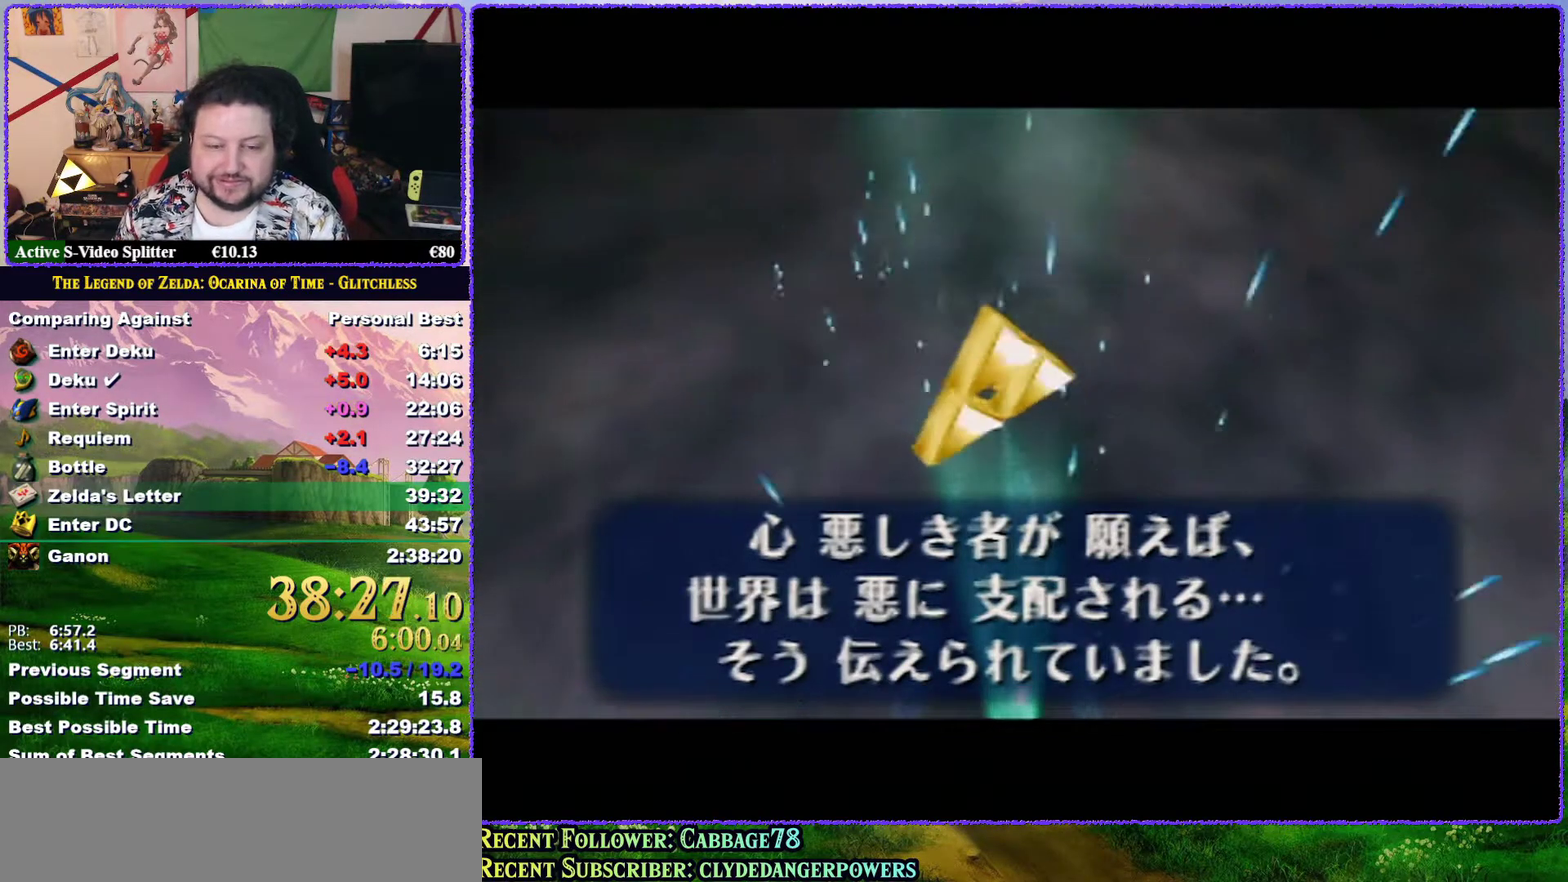
{"buttons": ["A"], "left_stick": "center", "events": [[33, "B", "up"], [200, "A", "up"], [233, "B", "down"], [383, "B", "up"], [417, "A", "down"]]}
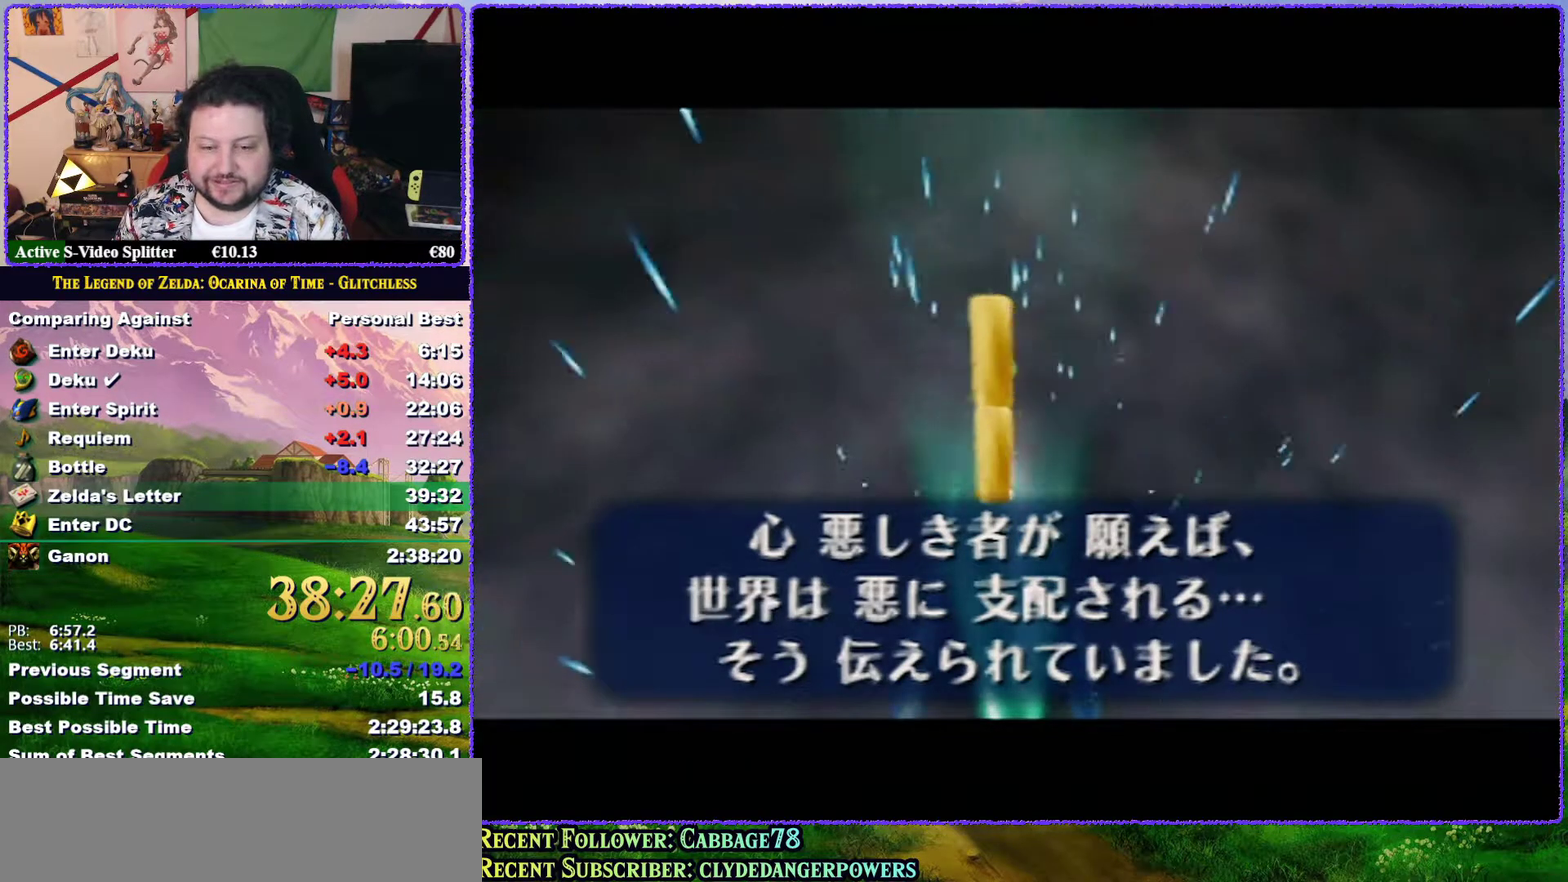
{"buttons": [], "left_stick": "center", "events": [[17, "A", "up"], [17, "B", "down"], [83, "A", "down"], [83, "B", "up"], [133, "B", "down"], [167, "A", "up"], [233, "B", "up"], [267, "A", "down"], [333, "A", "up"], [400, "A", "down"], [400, "B", "down"], [483, "A", "up"], [483, "B", "up"]]}
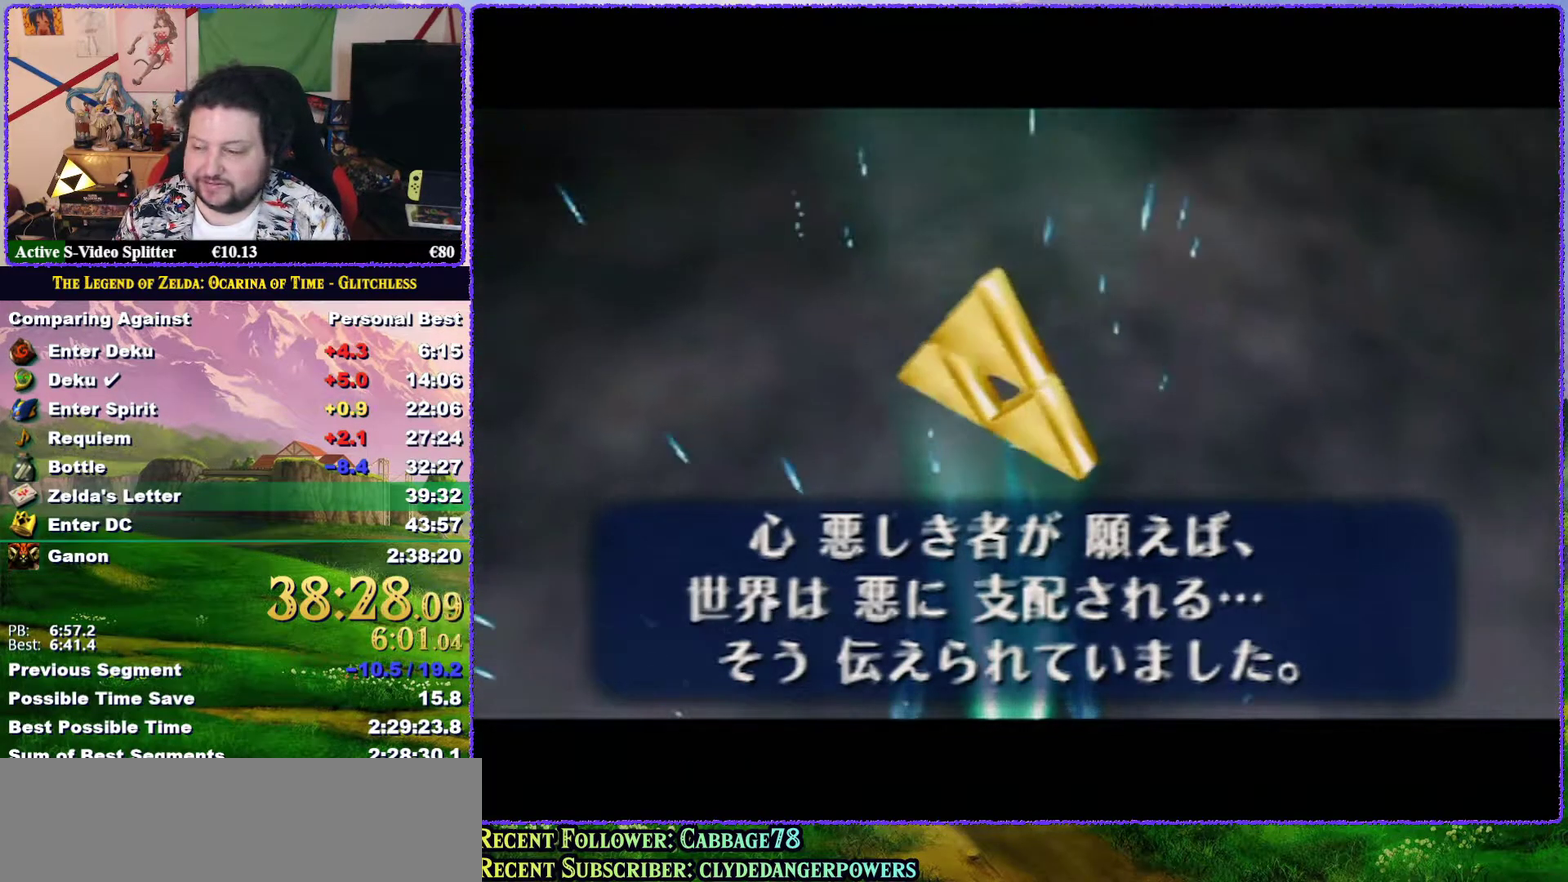
{"buttons": [], "left_stick": "center", "events": [[83, "A", "down"], [167, "B", "down"], [233, "B", "up"], [300, "A", "up"], [300, "B", "down"], [383, "A", "down"], [450, "A", "up"], [450, "B", "up"]]}
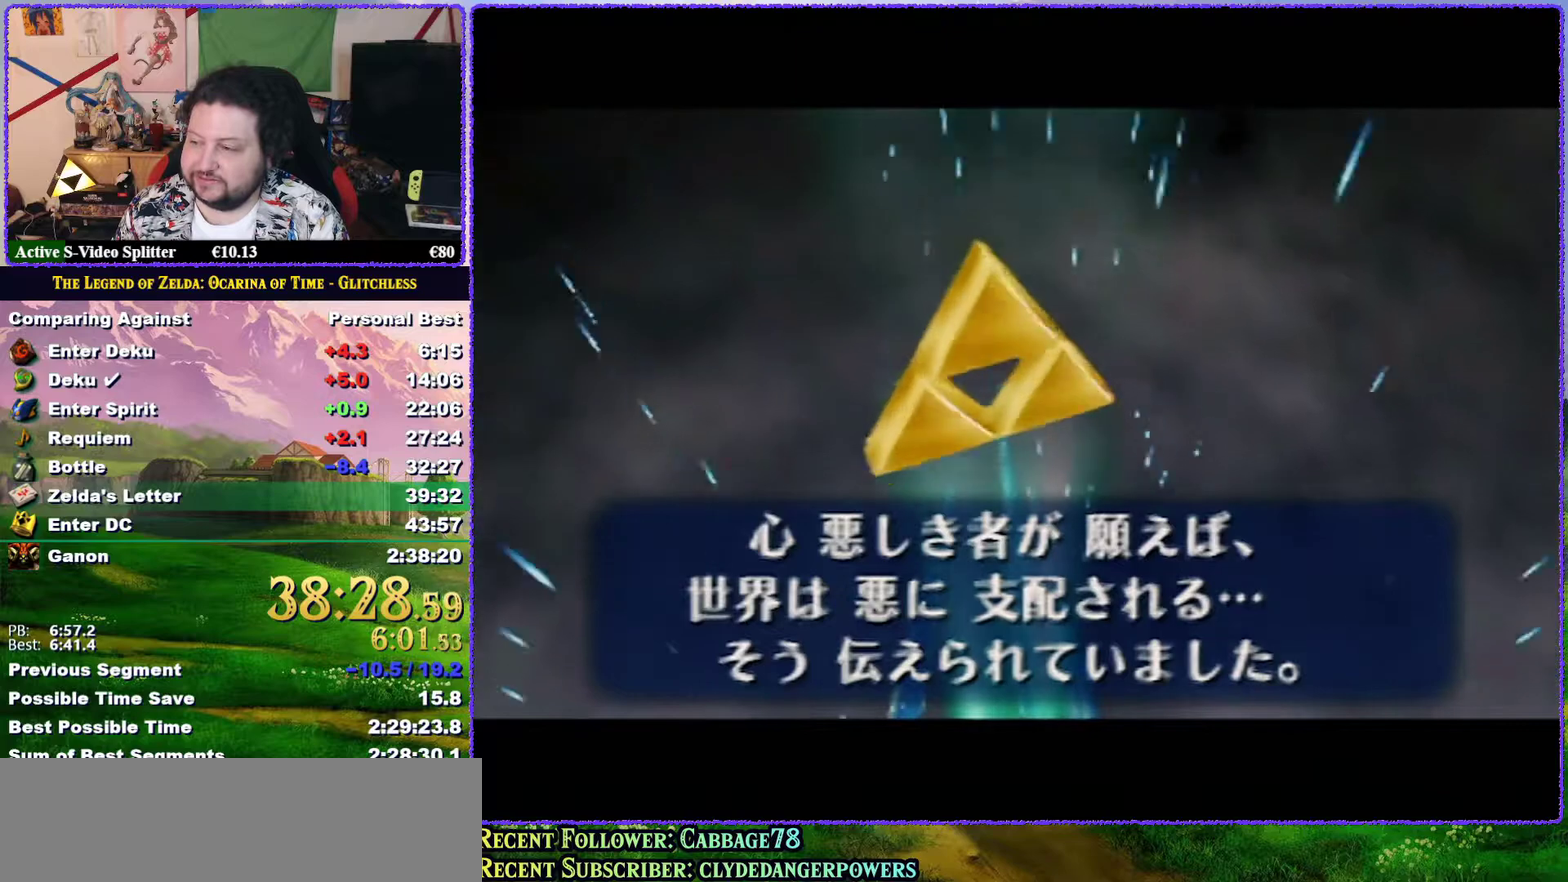
{"buttons": ["A"], "left_stick": "center", "events": [[33, "A", "down"], [100, "A", "up"], [133, "B", "down"], [200, "B", "up"], [250, "B", "down"], [317, "B", "up"], [350, "A", "down"], [417, "A", "up"], [483, "A", "down"]]}
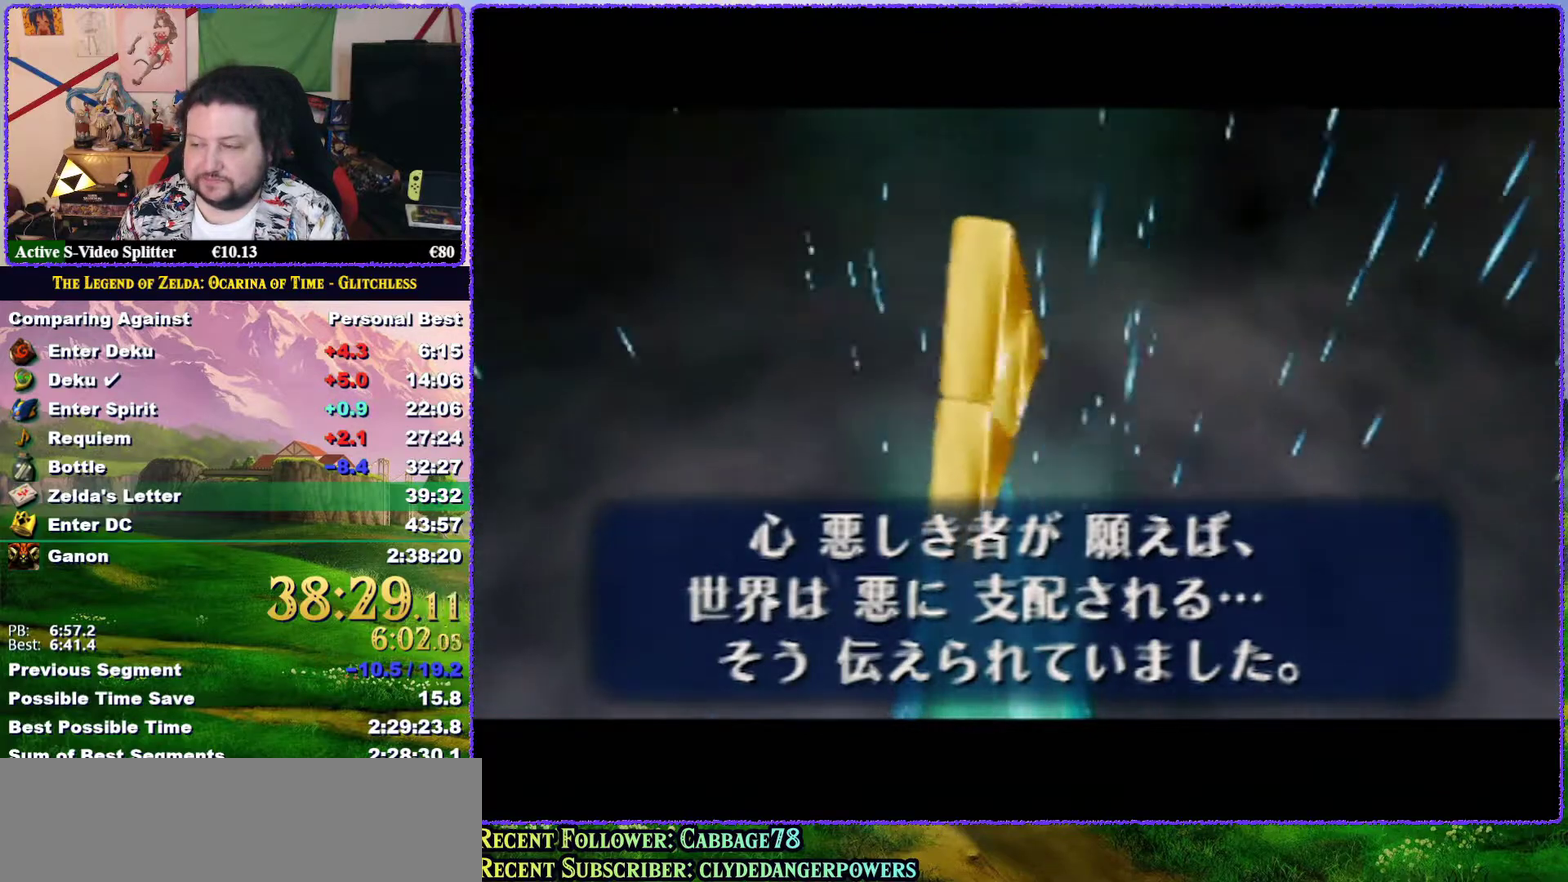
{"buttons": [], "left_stick": "center", "events": [[17, "B", "down"], [50, "A", "up"], [83, "B", "up"], [133, "A", "down"], [200, "A", "up"], [267, "A", "down"], [267, "B", "down"], [333, "B", "up"], [367, "A", "up"], [383, "B", "down"], [433, "A", "down"], [450, "B", "up"], [483, "A", "up"]]}
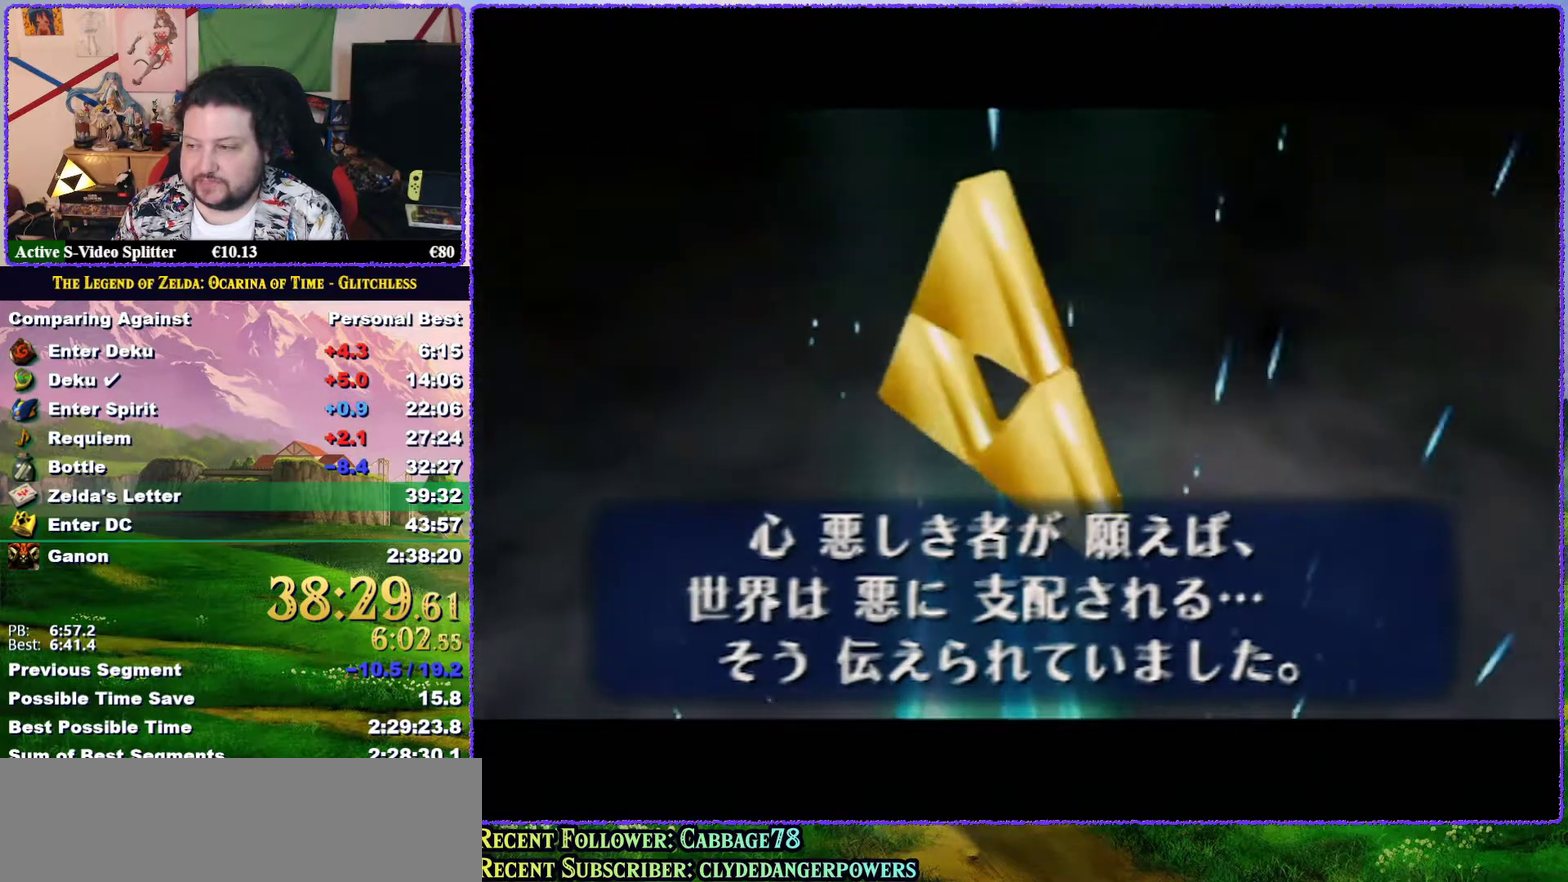
{"buttons": [], "left_stick": "center", "events": [[17, "B", "down"], [83, "A", "down"], [83, "B", "up"], [167, "A", "up"], [233, "A", "down"], [267, "B", "down"], [333, "A", "up"], [333, "B", "up"], [417, "A", "down"], [483, "A", "up"]]}
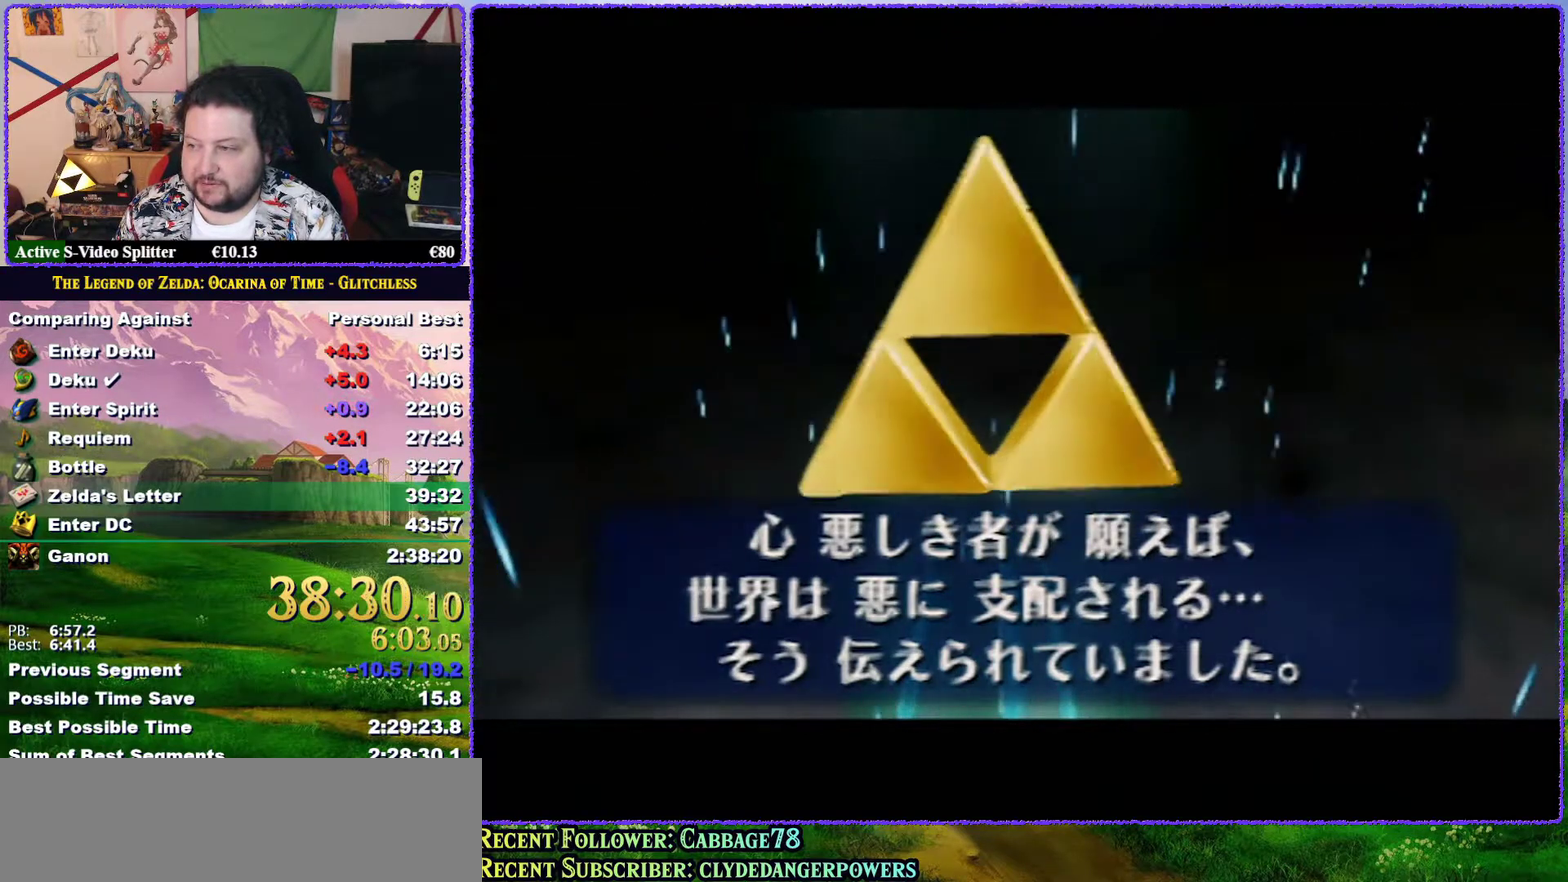
{"buttons": [], "left_stick": "center", "events": [[17, "B", "down"], [83, "A", "down"], [83, "B", "up"], [167, "A", "up"], [217, "A", "down"], [283, "A", "up"], [383, "A", "down"], [417, "B", "down"], [450, "A", "up"], [483, "B", "up"]]}
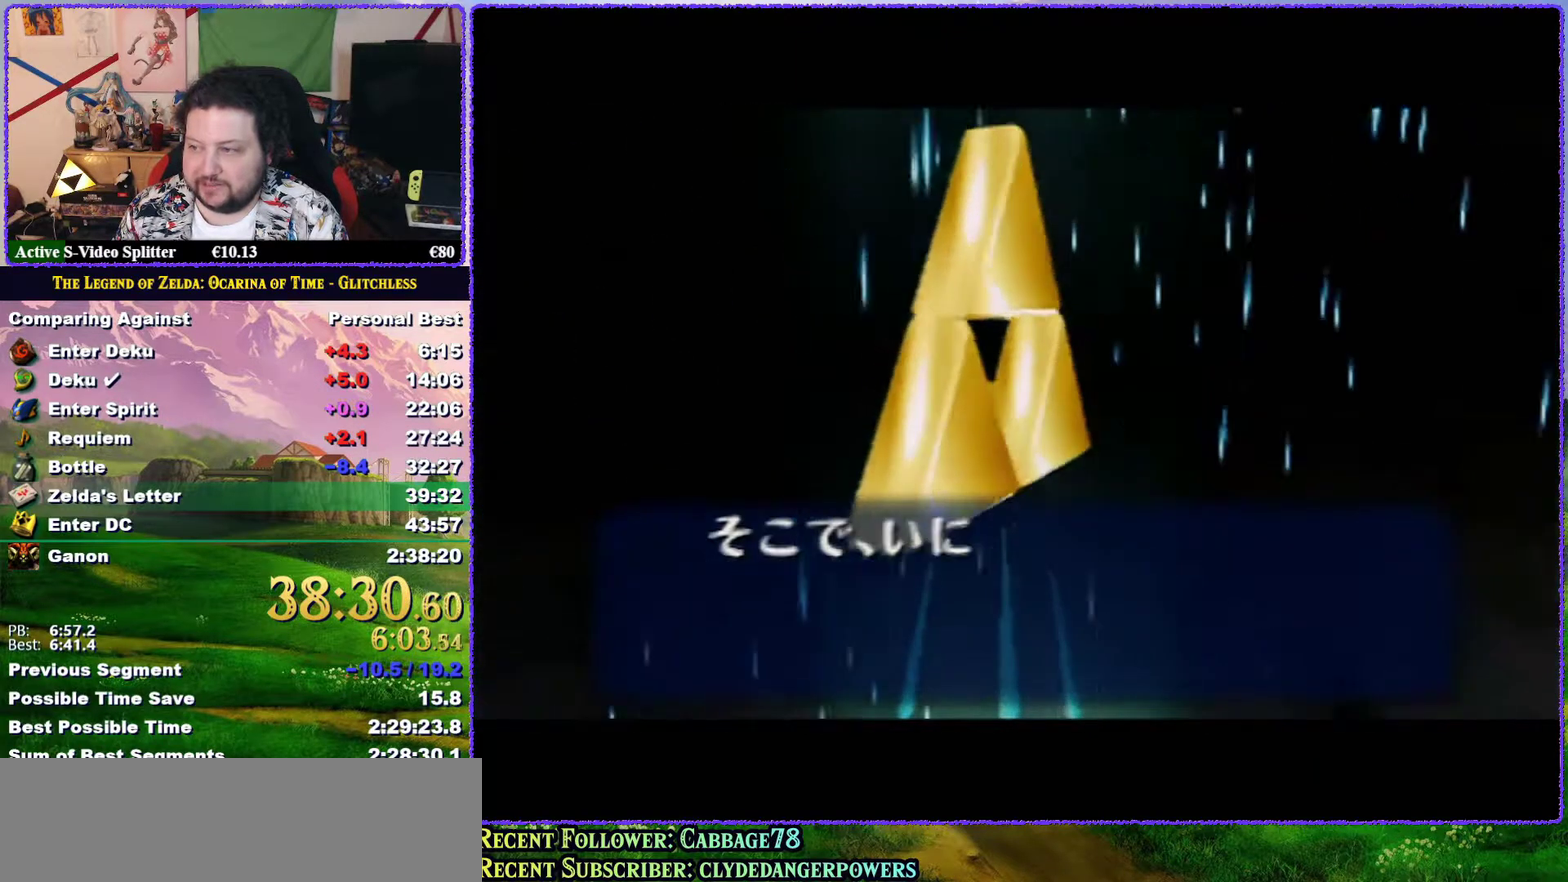
{"buttons": ["B"], "left_stick": "center", "events": [[50, "A", "down"], [133, "A", "up"], [200, "A", "down"], [300, "A", "up"], [333, "B", "down"], [383, "A", "down"], [383, "B", "up"], [450, "A", "up"], [450, "B", "down"]]}
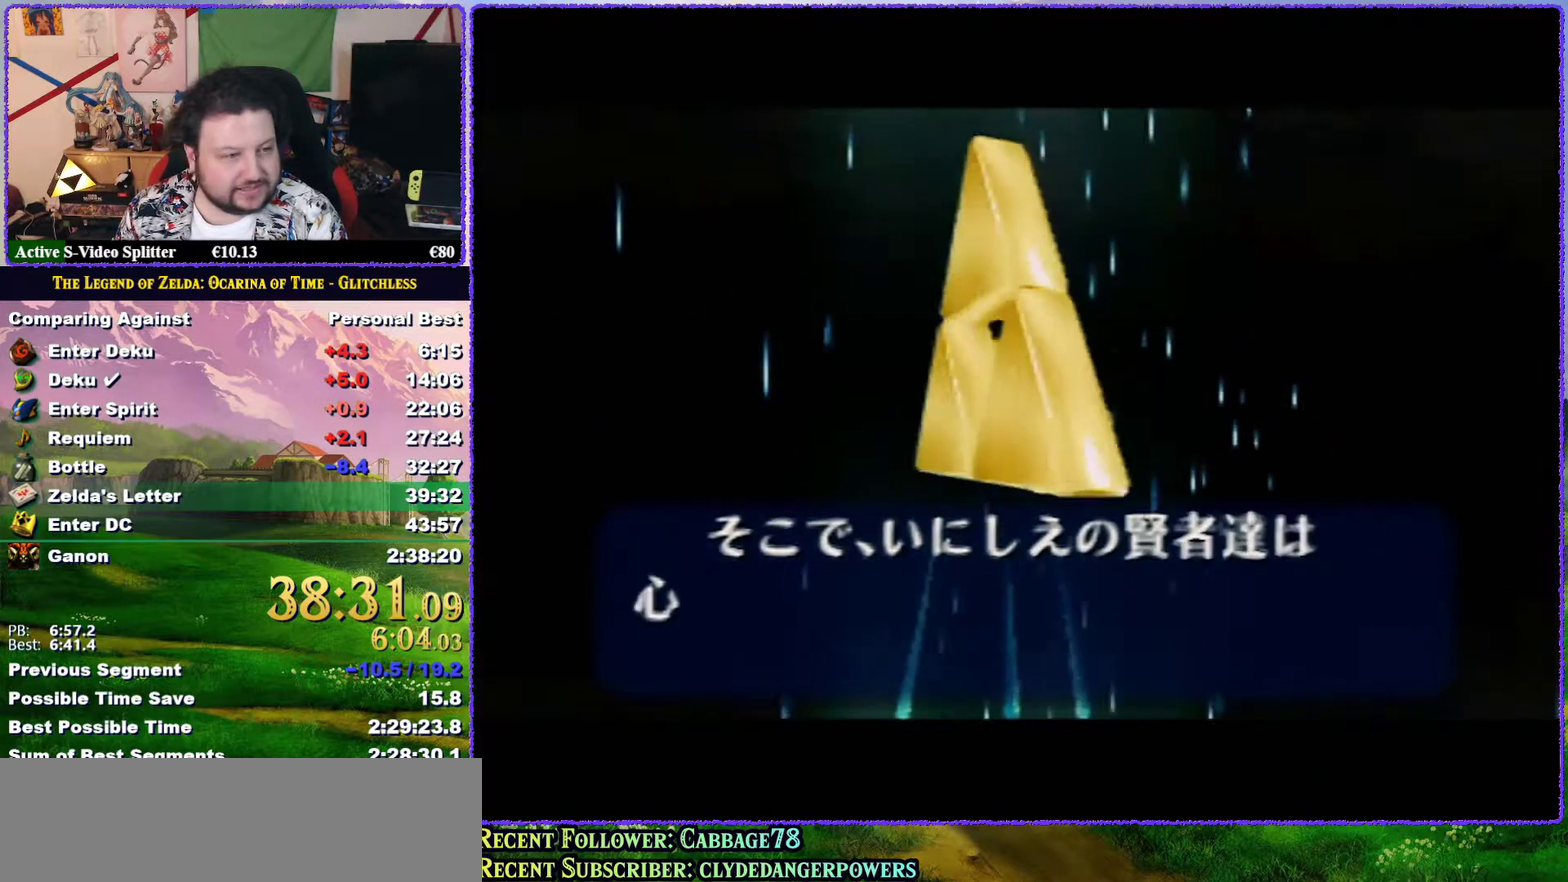
{"buttons": [], "left_stick": "center", "events": [[50, "B", "up"], [83, "A", "down"], [100, "B", "down"], [133, "A", "up"], [167, "B", "up"], [200, "A", "down"], [233, "B", "down"], [300, "B", "up"], [333, "A", "up"], [383, "A", "down"], [483, "A", "up"]]}
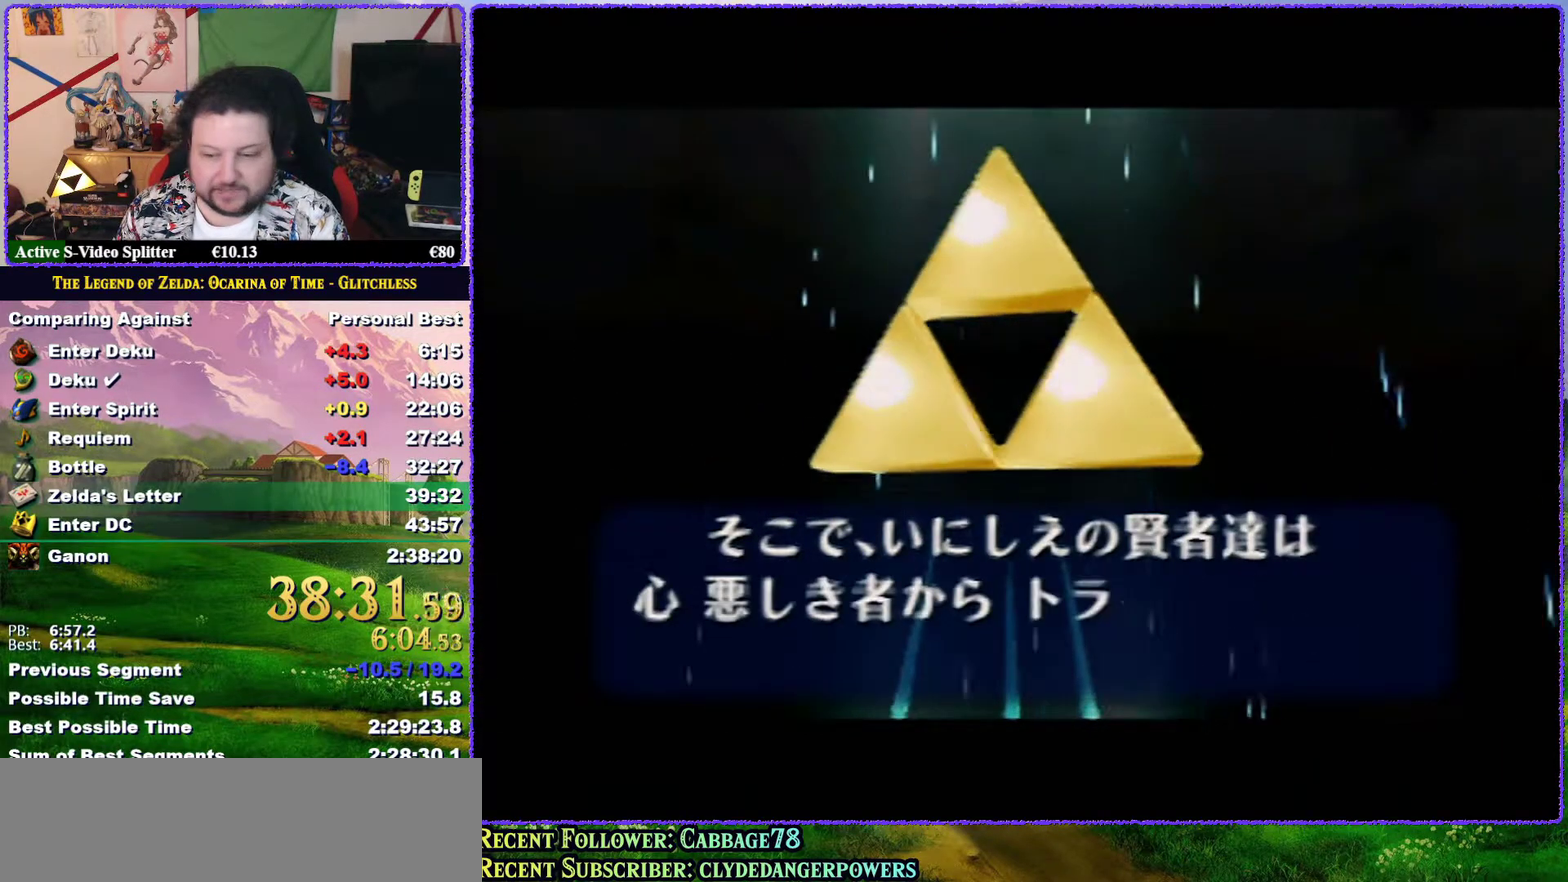
{"buttons": [], "left_stick": "center", "events": [[67, "A", "down"], [167, "A", "up"], [167, "B", "down"], [233, "A", "down"], [233, "B", "up"], [300, "A", "up"], [300, "B", "down"], [367, "B", "up"], [383, "A", "down"], [417, "B", "down"], [483, "A", "up"], [483, "B", "up"]]}
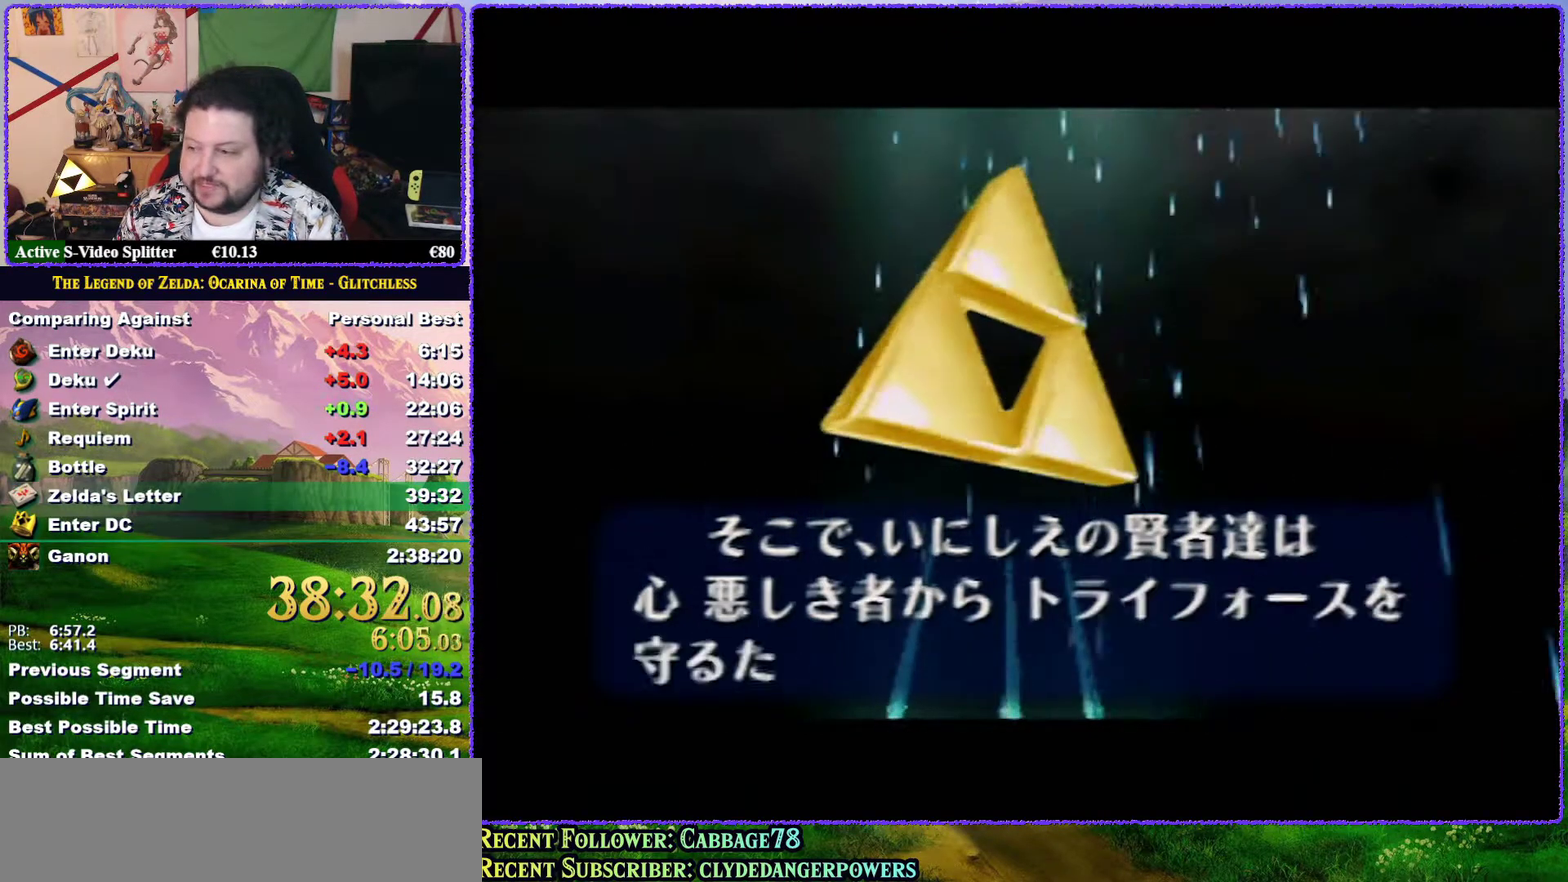
{"buttons": [], "left_stick": "center", "events": [[83, "A", "down"], [83, "B", "down"], [133, "B", "up"], [167, "A", "up"], [233, "B", "down"], [267, "A", "down"], [283, "B", "up"], [317, "A", "up"], [350, "B", "down"], [383, "A", "down"], [417, "B", "up"], [483, "A", "up"]]}
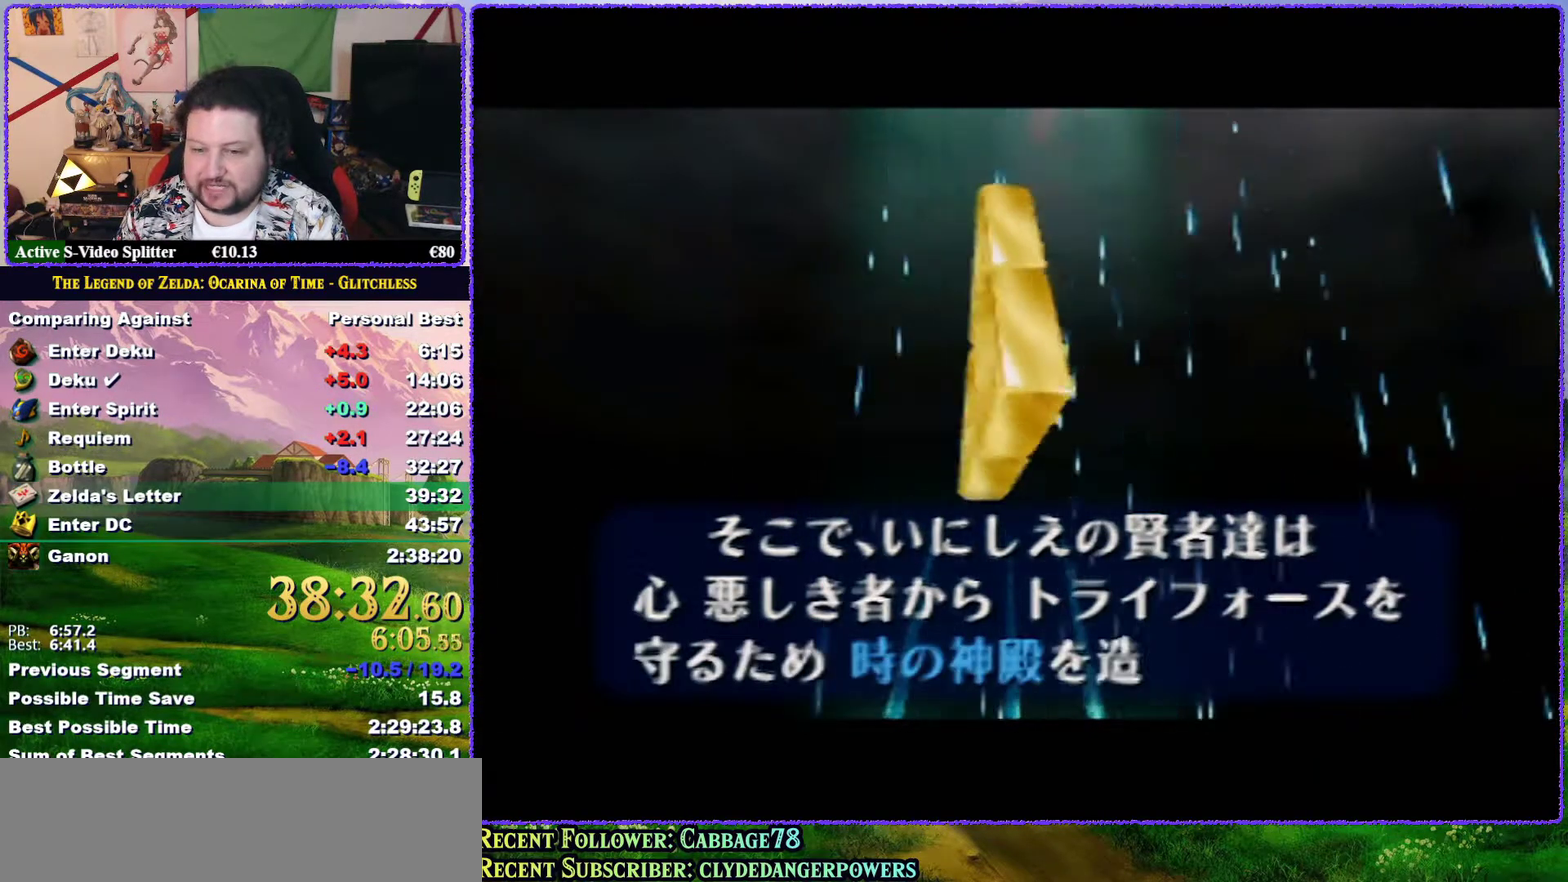
{"buttons": [], "left_stick": "center", "events": [[17, "B", "down"], [83, "A", "down"], [83, "B", "up"], [133, "A", "up"], [133, "B", "down"], [200, "B", "up"], [233, "A", "down"], [300, "A", "up"], [383, "A", "down"], [417, "B", "down"], [483, "A", "up"], [483, "B", "up"]]}
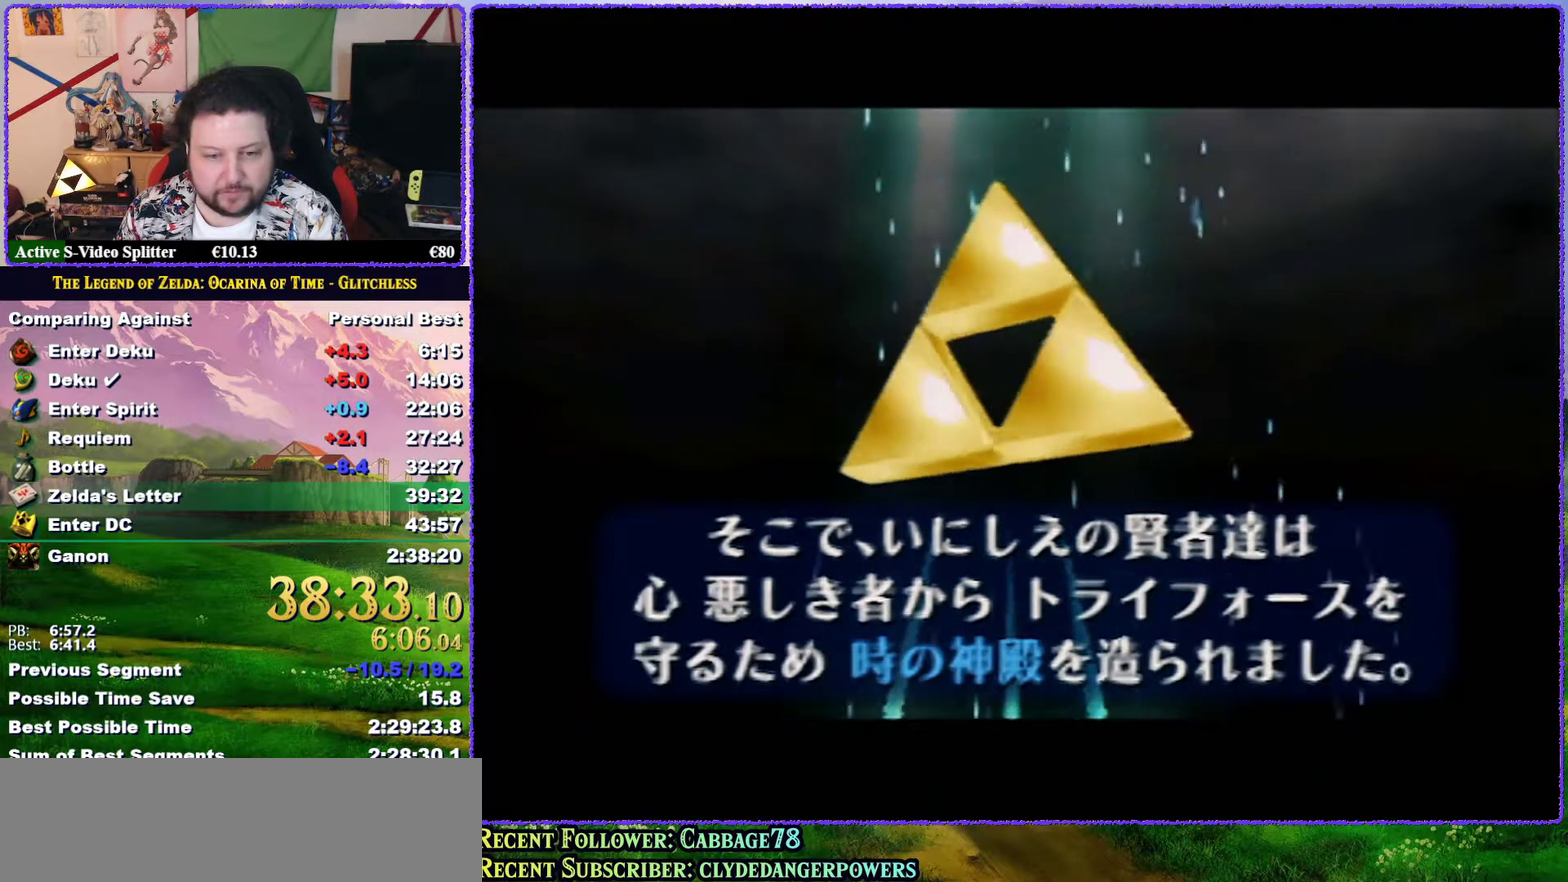
{"buttons": ["B"], "left_stick": "center", "events": [[50, "A", "down"], [50, "B", "down"], [117, "B", "up"], [167, "A", "up"], [200, "B", "down"], [233, "A", "down"], [267, "B", "up"], [300, "A", "up"], [333, "B", "down"], [417, "A", "down"], [417, "B", "up"], [467, "A", "up"], [467, "B", "down"]]}
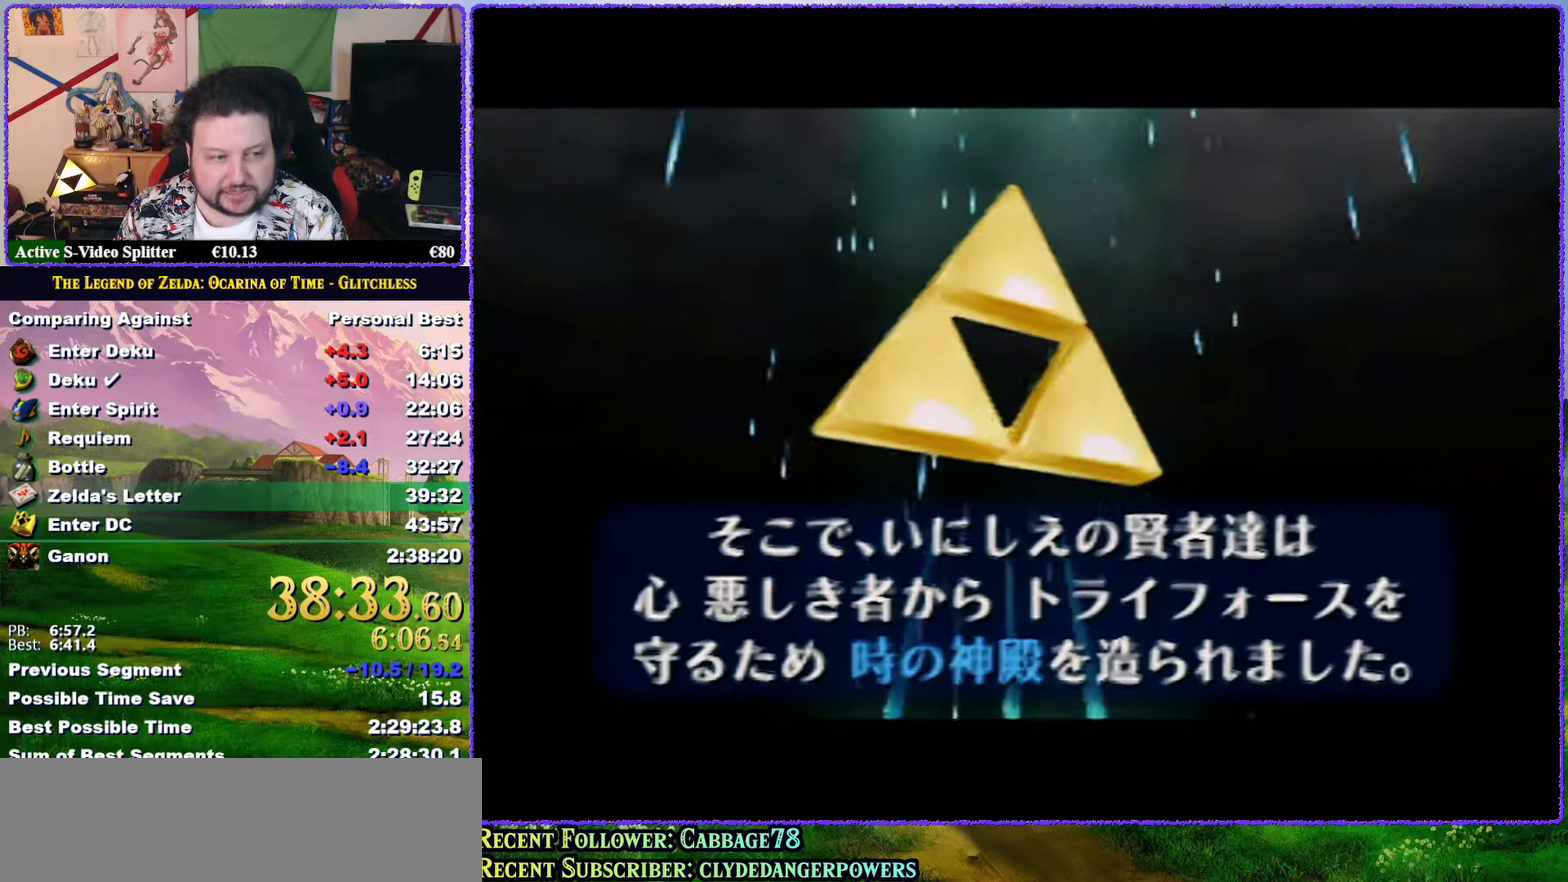
{"buttons": [], "left_stick": "center", "events": [[50, "B", "up"], [83, "A", "down"], [133, "A", "up"], [233, "A", "down"], [267, "B", "down"], [300, "A", "up"], [383, "A", "down"], [450, "A", "up"], [450, "B", "up"]]}
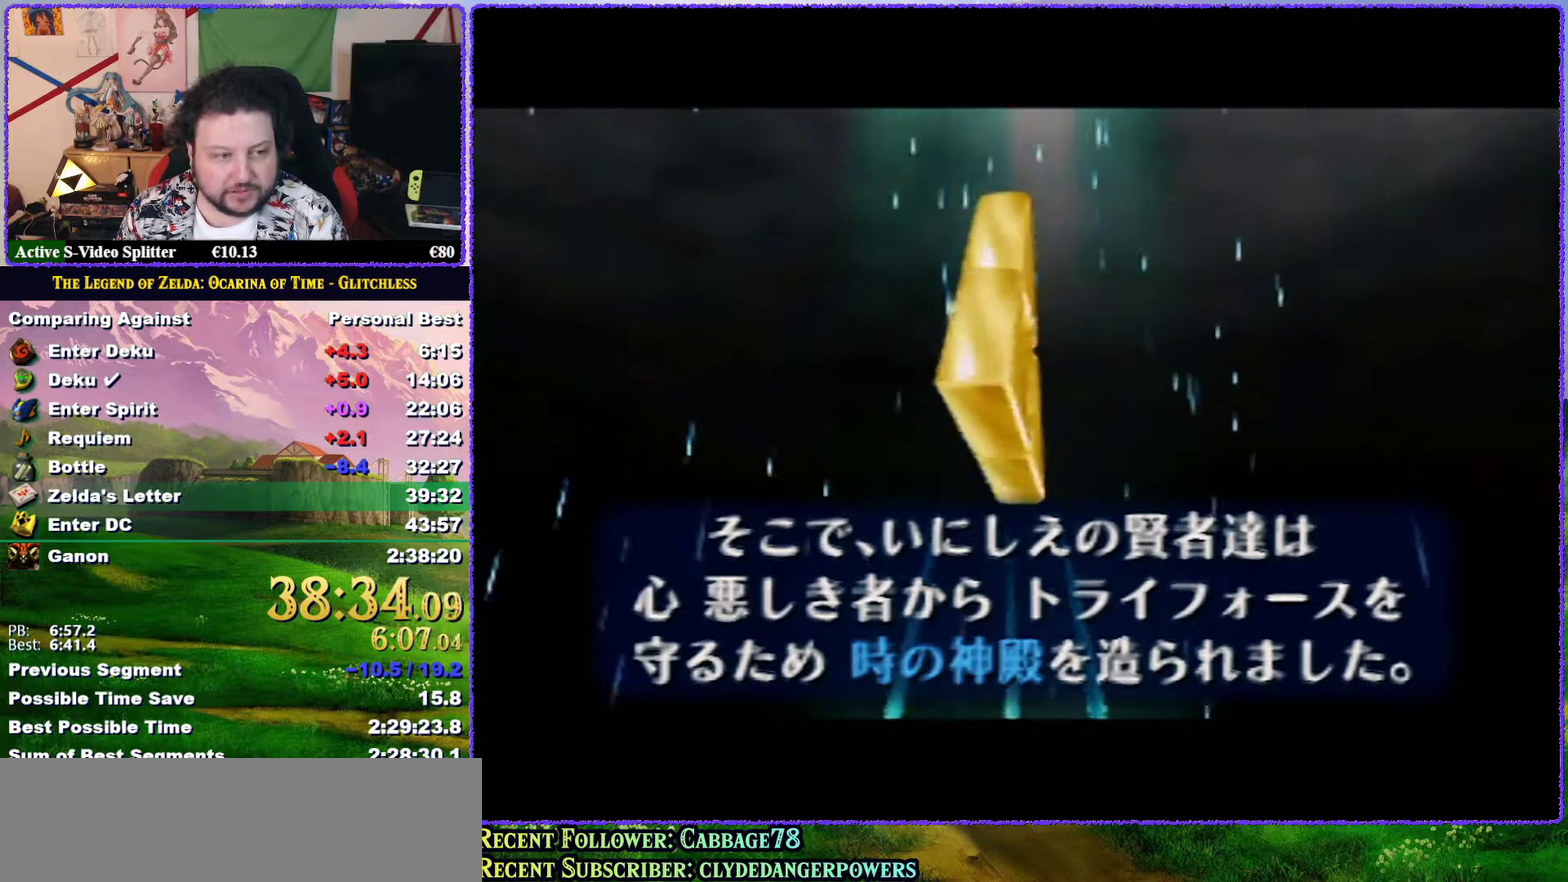
{"buttons": ["B"], "left_stick": "center", "events": [[50, "A", "down"], [50, "B", "down"], [83, "B", "up"], [117, "A", "up"], [167, "B", "down"], [200, "A", "down"], [233, "B", "up"], [267, "A", "up"], [333, "B", "down"], [367, "A", "down"], [383, "B", "up"], [450, "A", "up"], [483, "B", "down"]]}
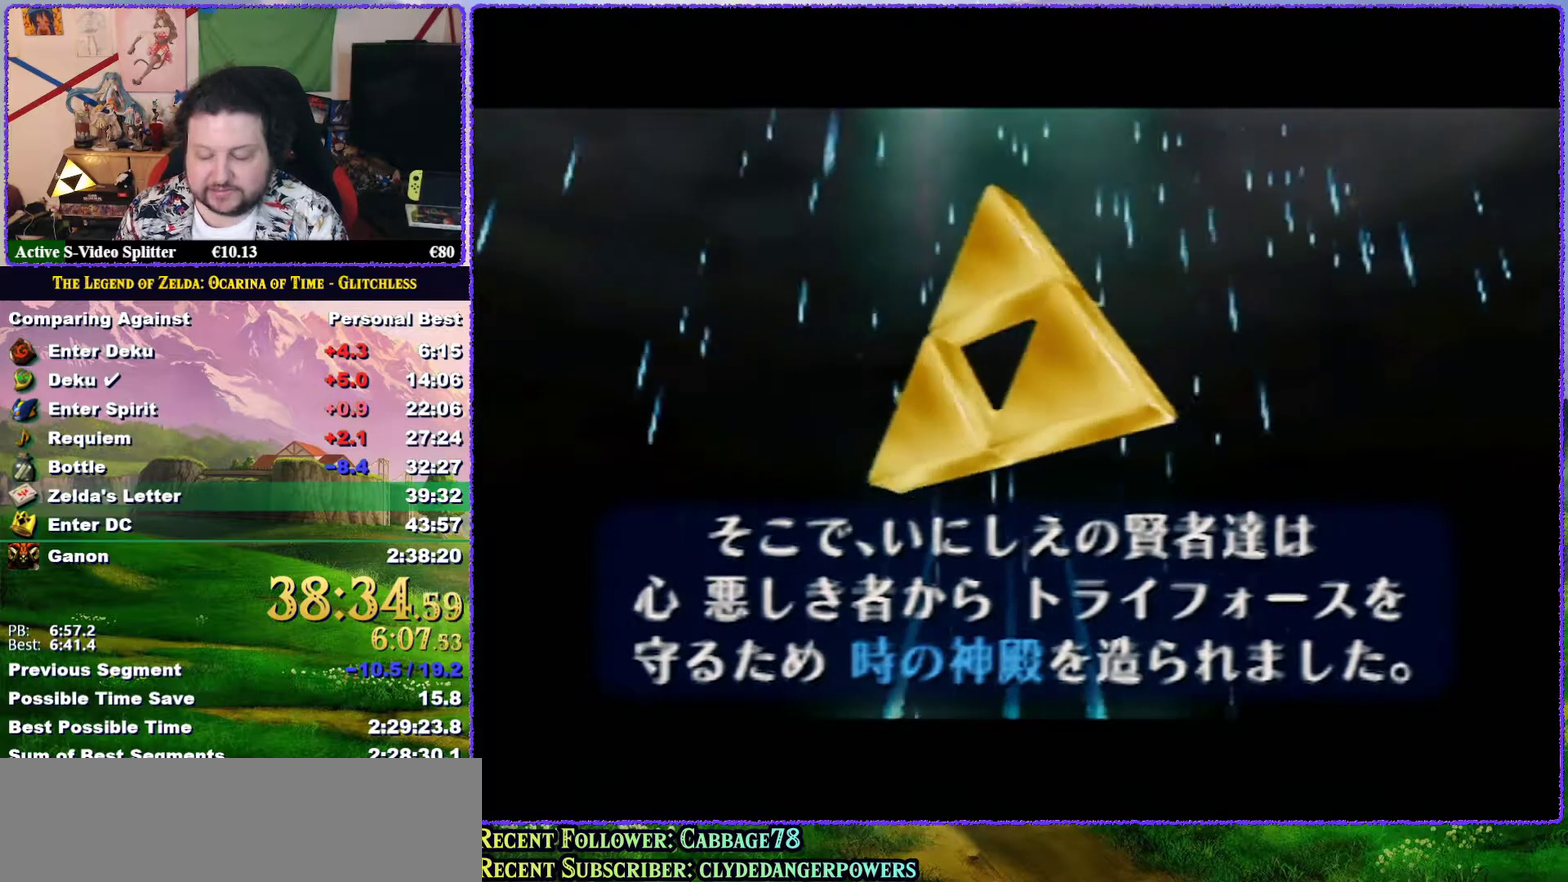
{"buttons": ["A"], "left_stick": "center", "events": [[17, "A", "down"], [17, "B", "up"], [100, "A", "up"], [100, "B", "down"], [167, "B", "up"], [200, "A", "down"], [233, "A", "up"], [233, "B", "down"], [300, "B", "up"], [367, "A", "down"], [367, "B", "down"], [417, "A", "up"], [417, "B", "up"], [483, "A", "down"]]}
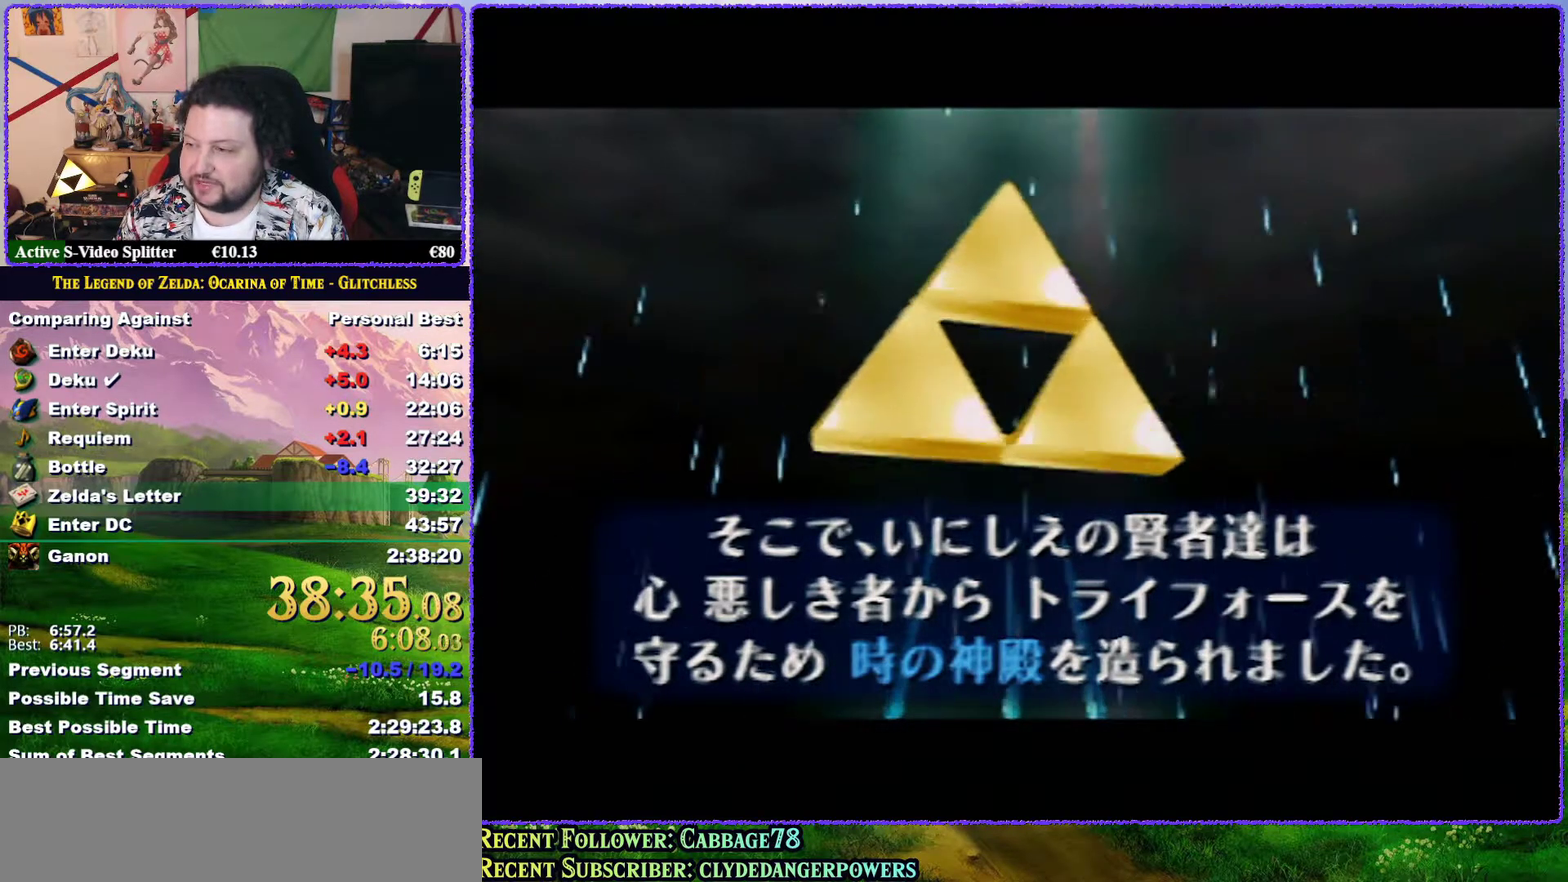
{"buttons": ["A"], "left_stick": "center", "events": [[17, "B", "down"], [83, "A", "up"], [83, "B", "up"], [167, "A", "down"], [217, "A", "up"], [283, "B", "down"], [317, "A", "down"], [400, "A", "up"], [483, "A", "down"], [483, "B", "up"]]}
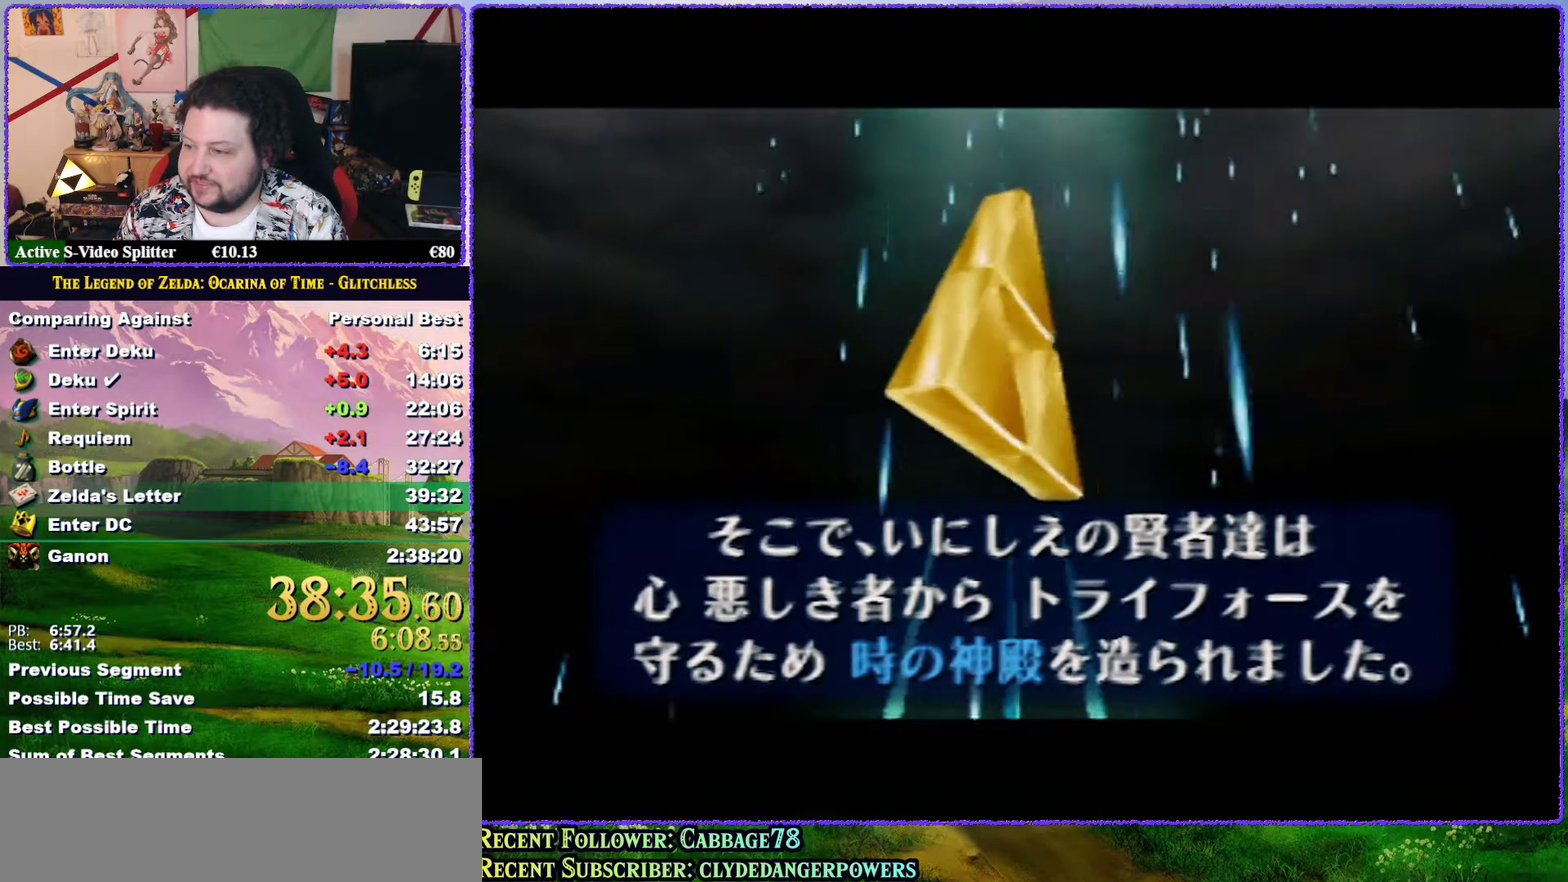
{"buttons": ["A", "B"], "left_stick": "center", "events": [[50, "A", "up"], [50, "B", "down"], [100, "B", "up"], [150, "A", "down"], [200, "B", "down"], [233, "A", "up"], [267, "B", "up"], [333, "A", "down"], [333, "B", "down"], [383, "A", "up"], [383, "B", "up"], [450, "A", "down"], [450, "B", "down"]]}
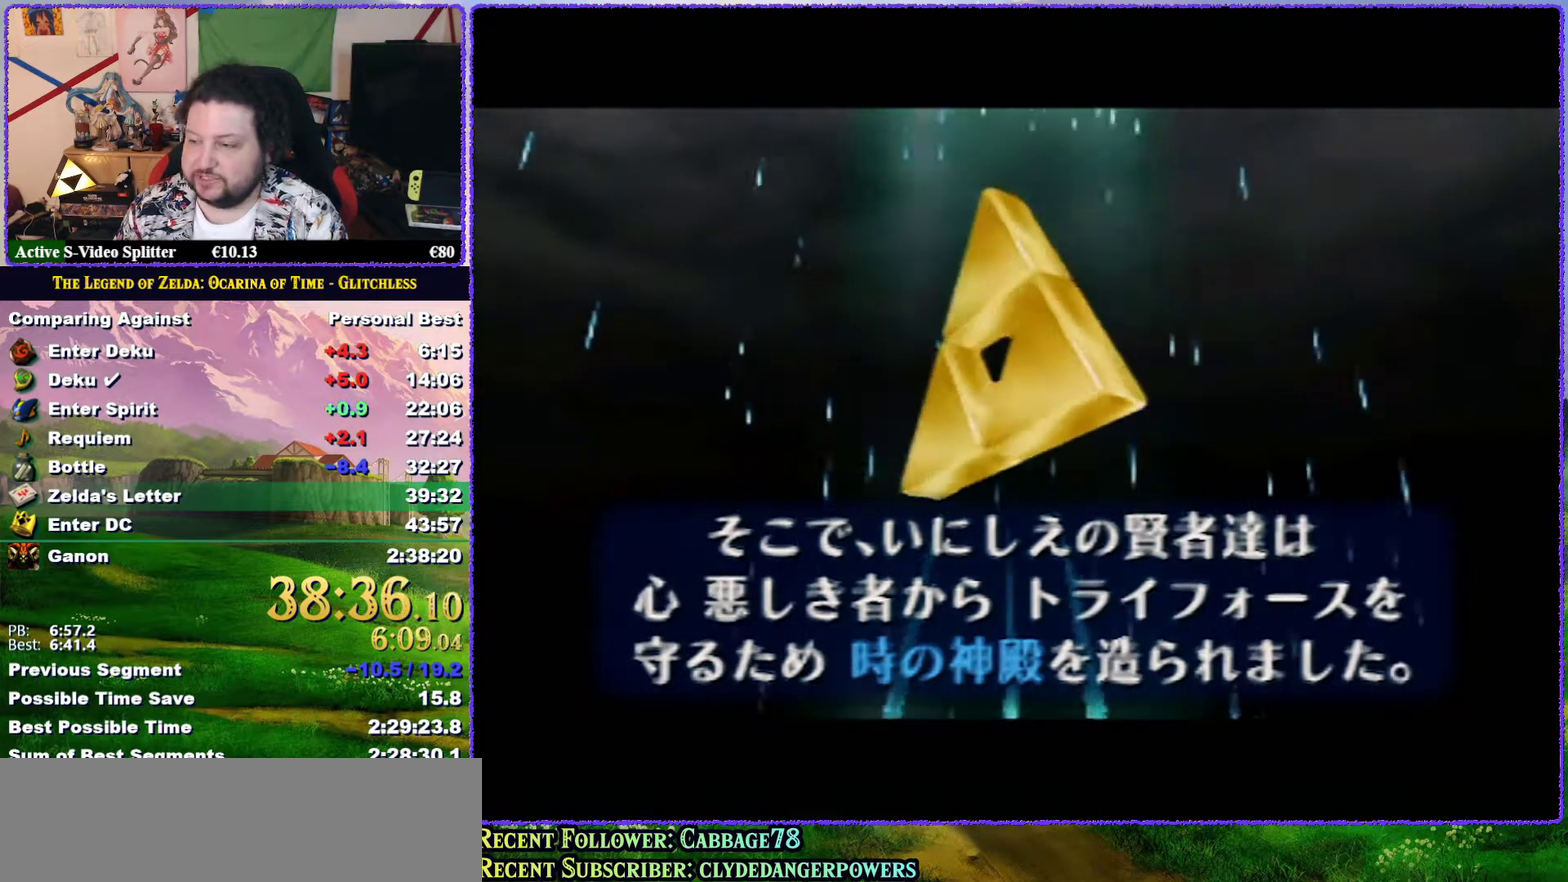
{"buttons": ["A"], "left_stick": "center", "events": [[17, "B", "up"], [50, "A", "up"], [83, "B", "down"], [383, "A", "down"], [383, "B", "up"]]}
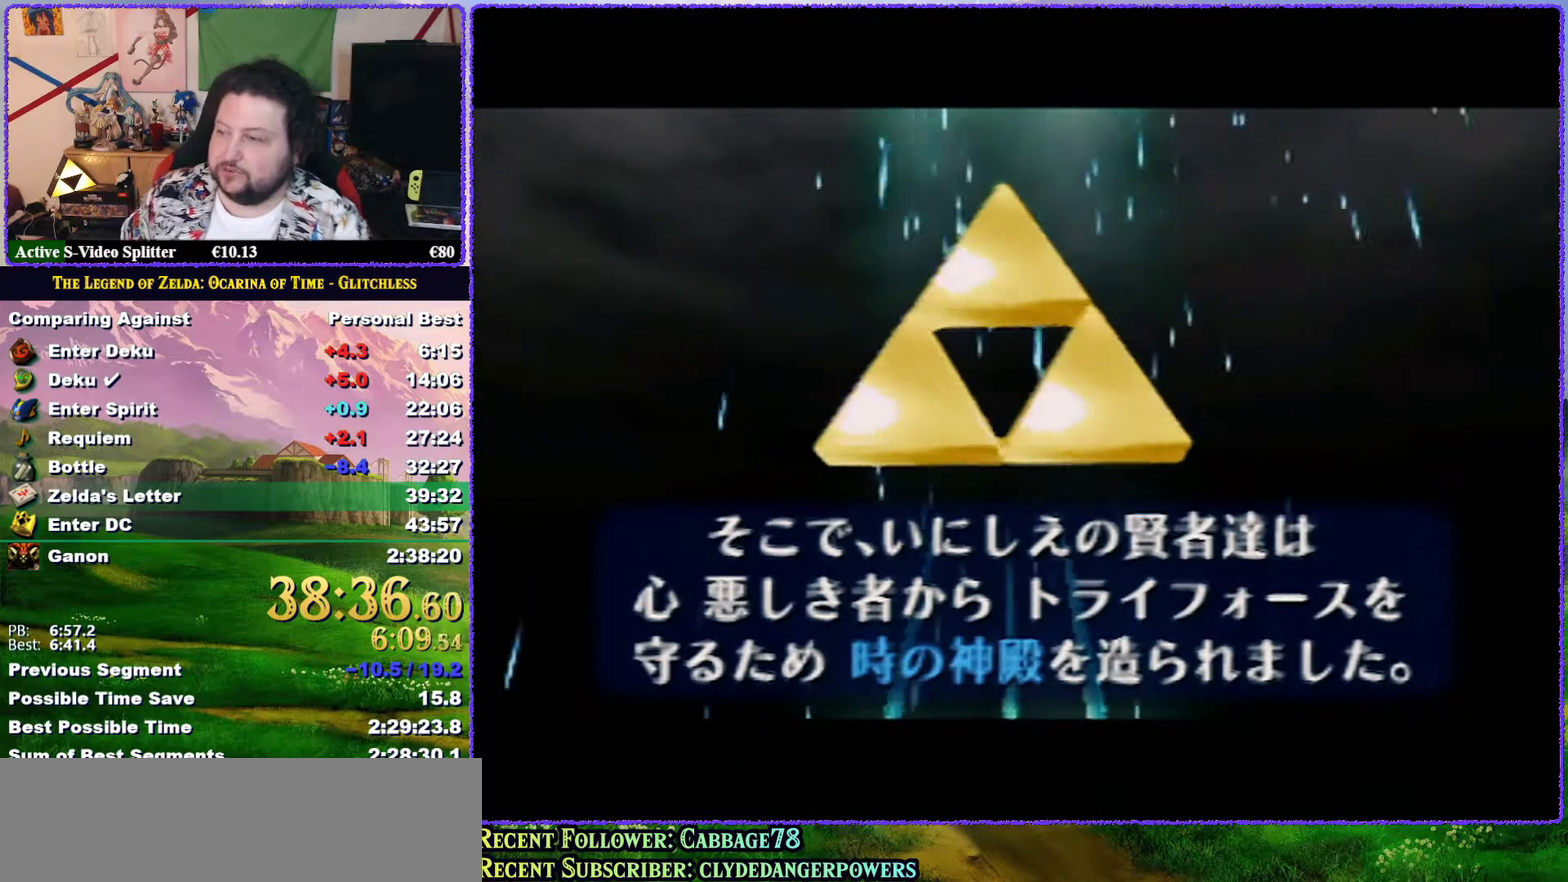
{"buttons": ["A", "B"], "left_stick": "center", "events": [[267, "A", "up"], [433, "A", "down"], [467, "B", "down"]]}
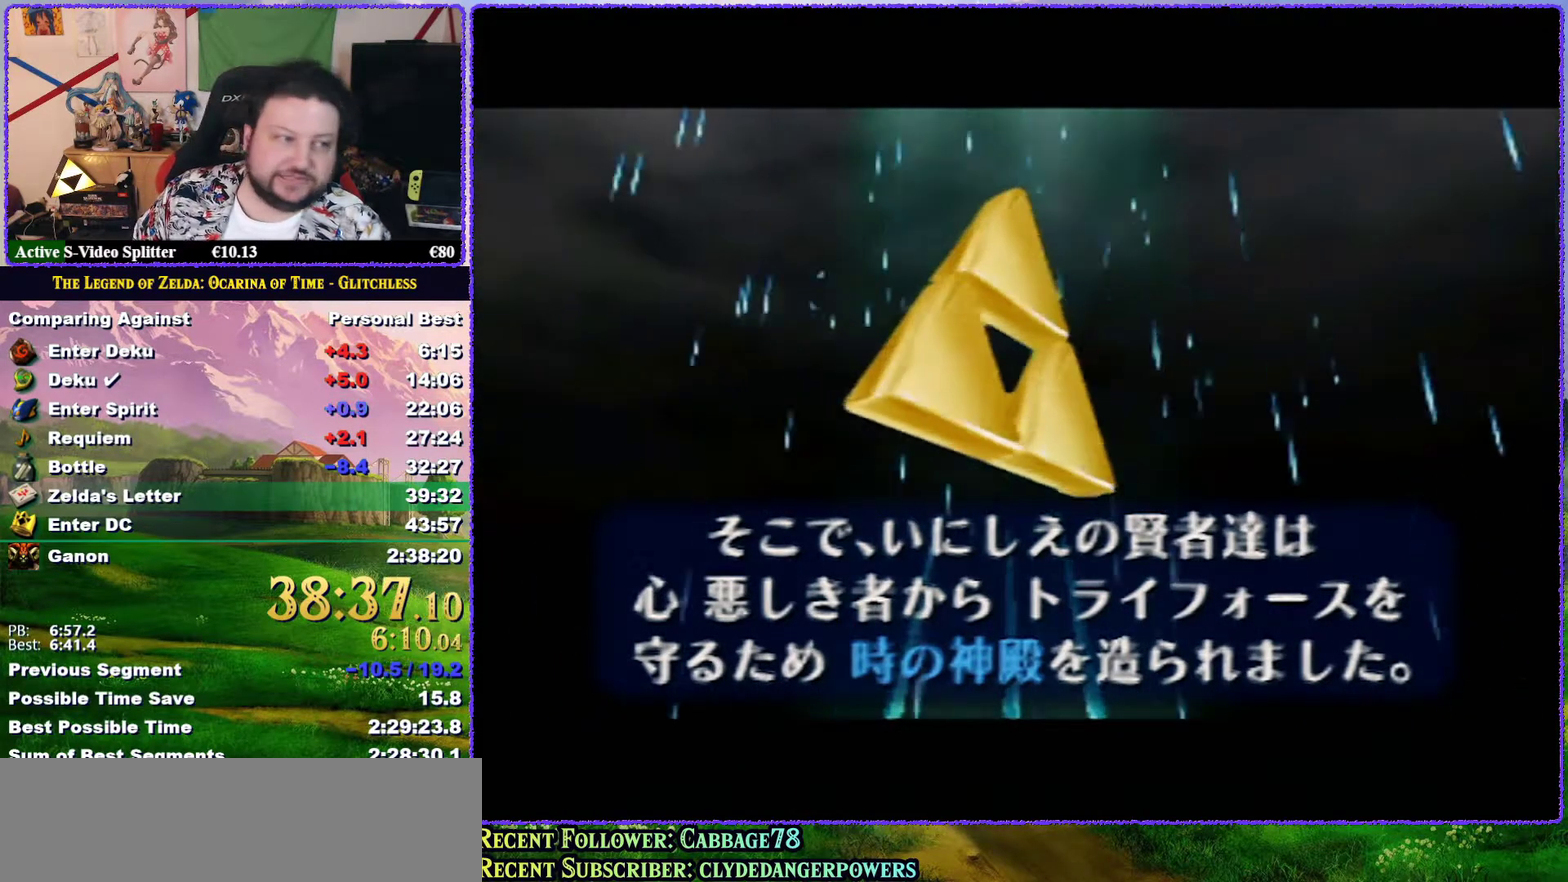
{"buttons": [], "left_stick": "center", "events": [[83, "A", "up"], [117, "B", "up"], [167, "B", "down"], [367, "B", "up"], [383, "A", "down"], [483, "A", "up"]]}